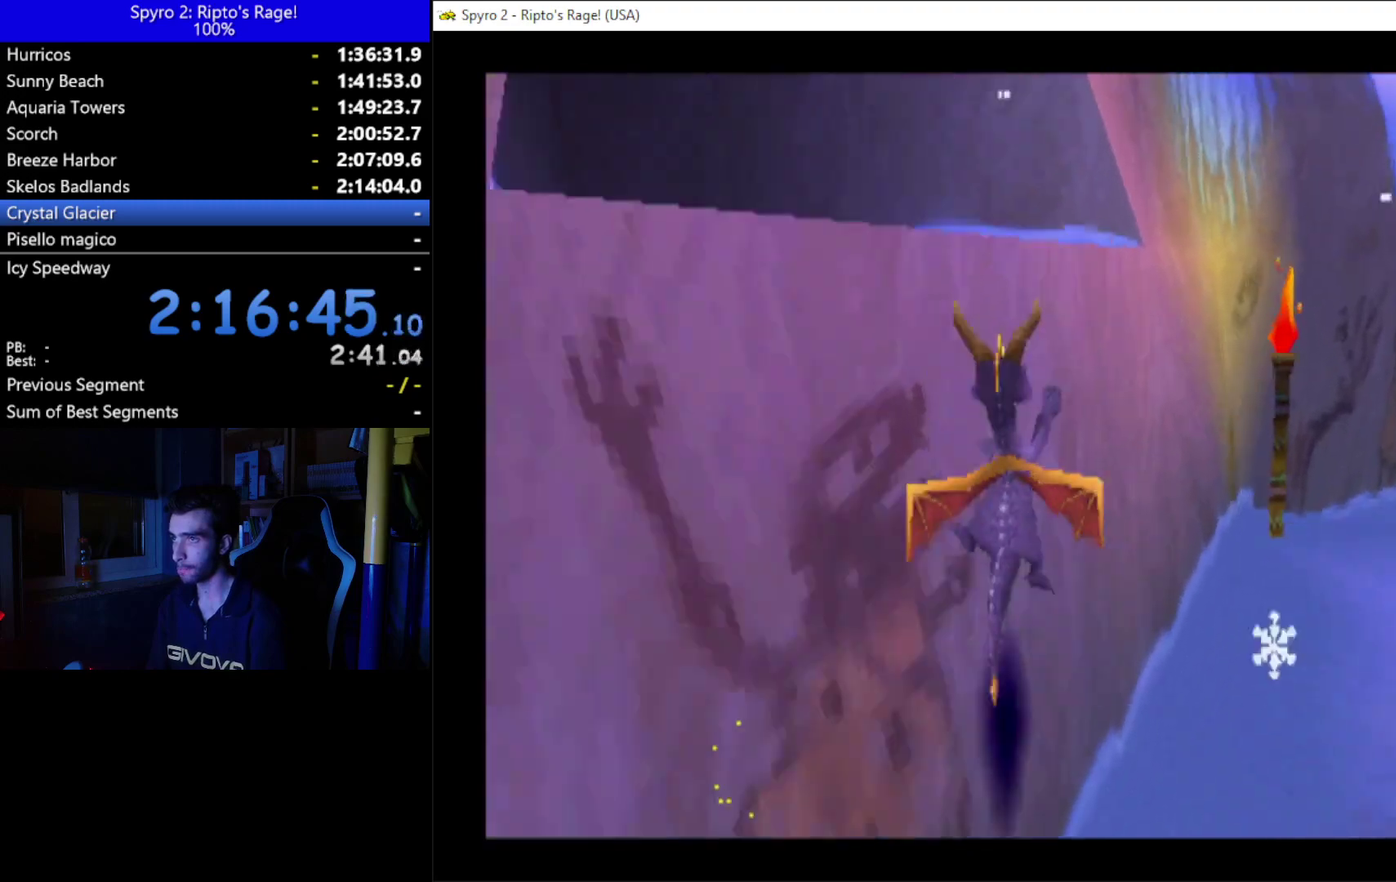
Gameplay with a controller (Xbox layout); each line is a JSON object with the inputs held at the frame after it. "events" lists button and stick changes between this image and that frame as [ms after this image, input, new state], when the widget could be followed in between.
{"buttons": ["DPAD_LEFT"], "left_stick": "center", "right_stick": "center"}
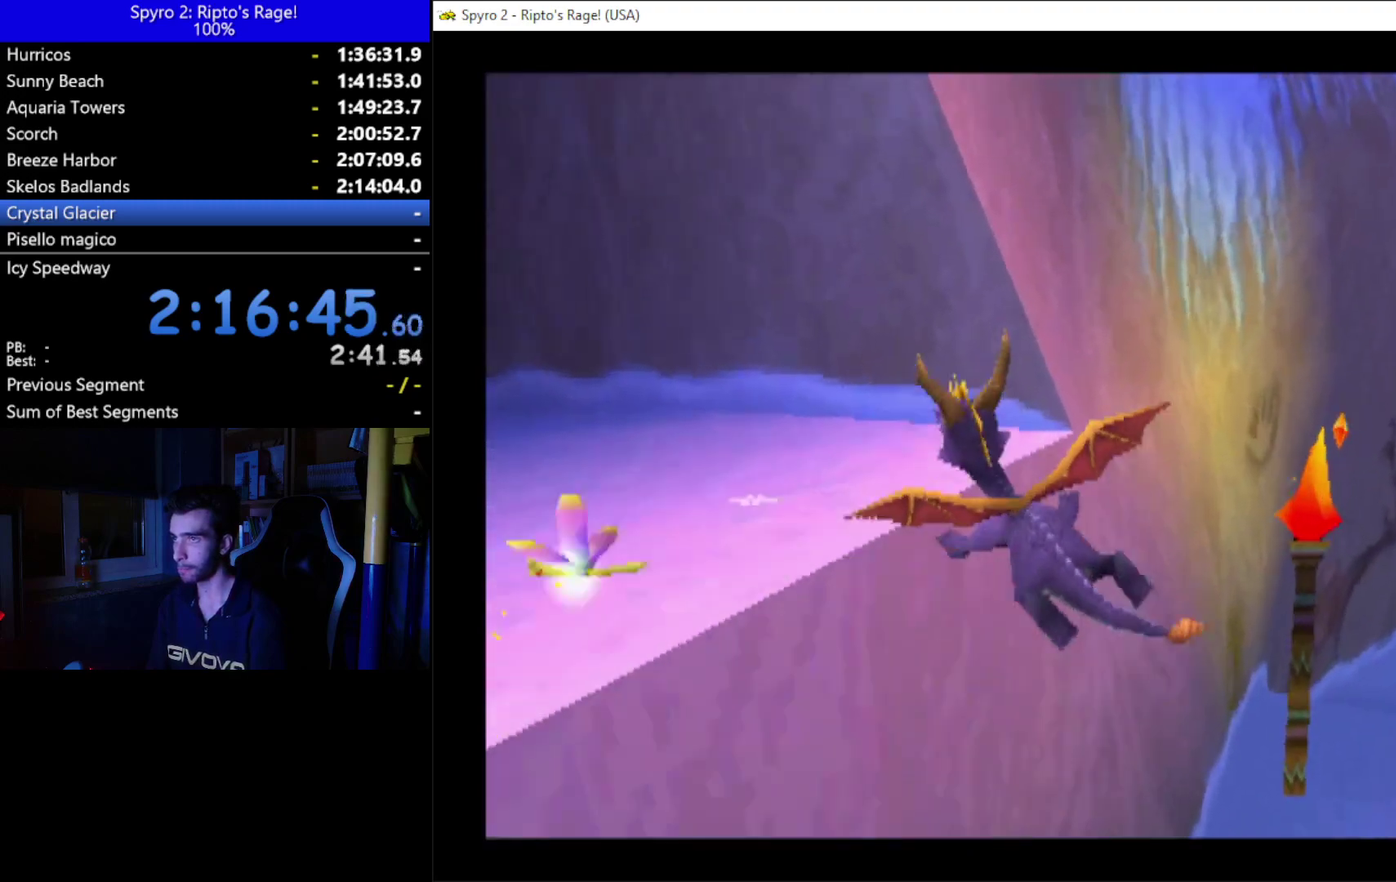
{"buttons": ["DPAD_LEFT"], "left_stick": "center", "right_stick": "center", "events": [[33, "DPAD_UP", "down"], [333, "DPAD_UP", "up"]]}
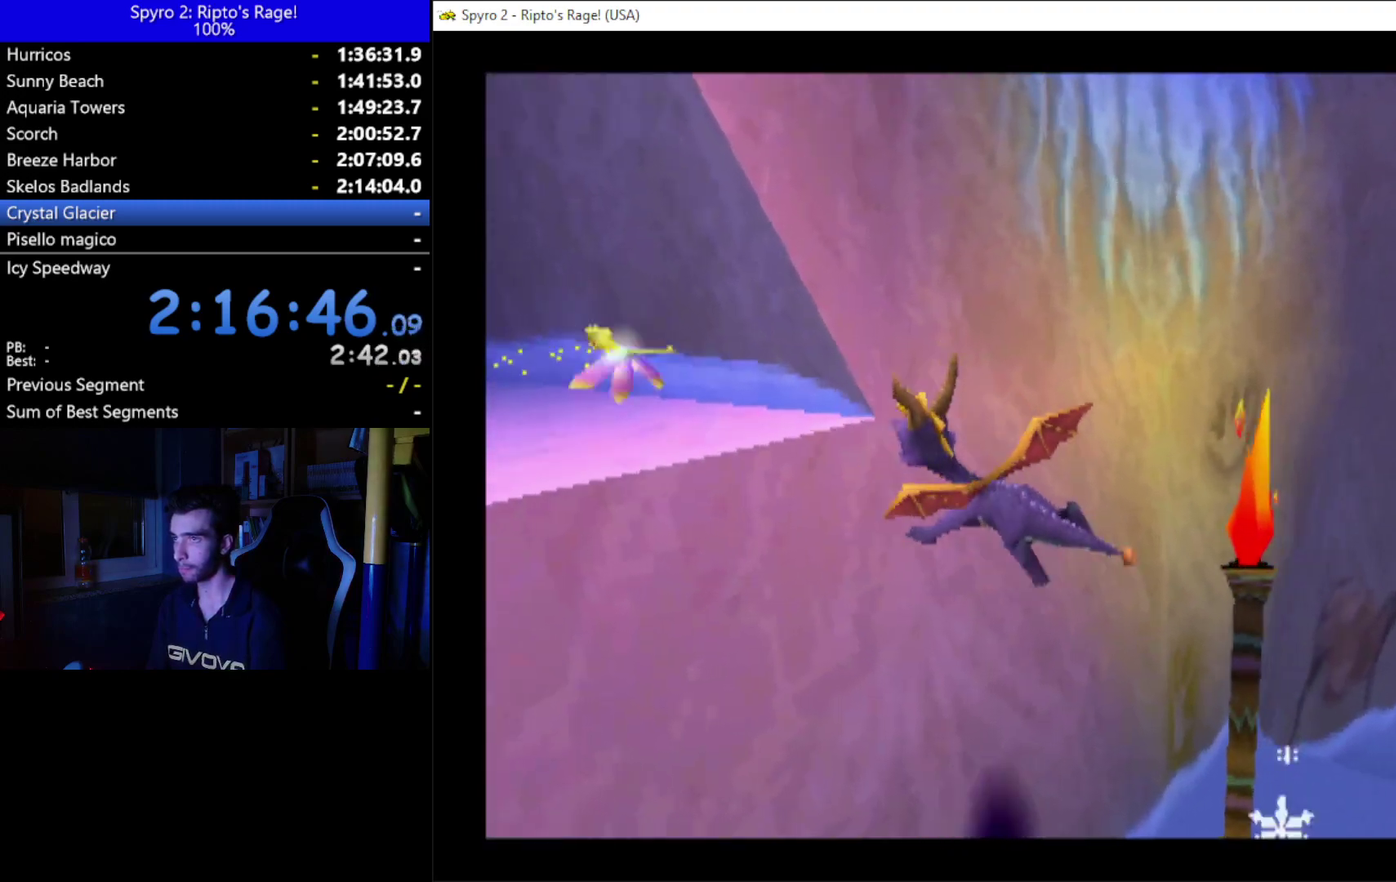
{"buttons": [], "left_stick": "center", "right_stick": "center", "events": [[133, "DPAD_DOWN", "down"], [267, "DPAD_DOWN", "up"], [267, "DPAD_LEFT", "up"]]}
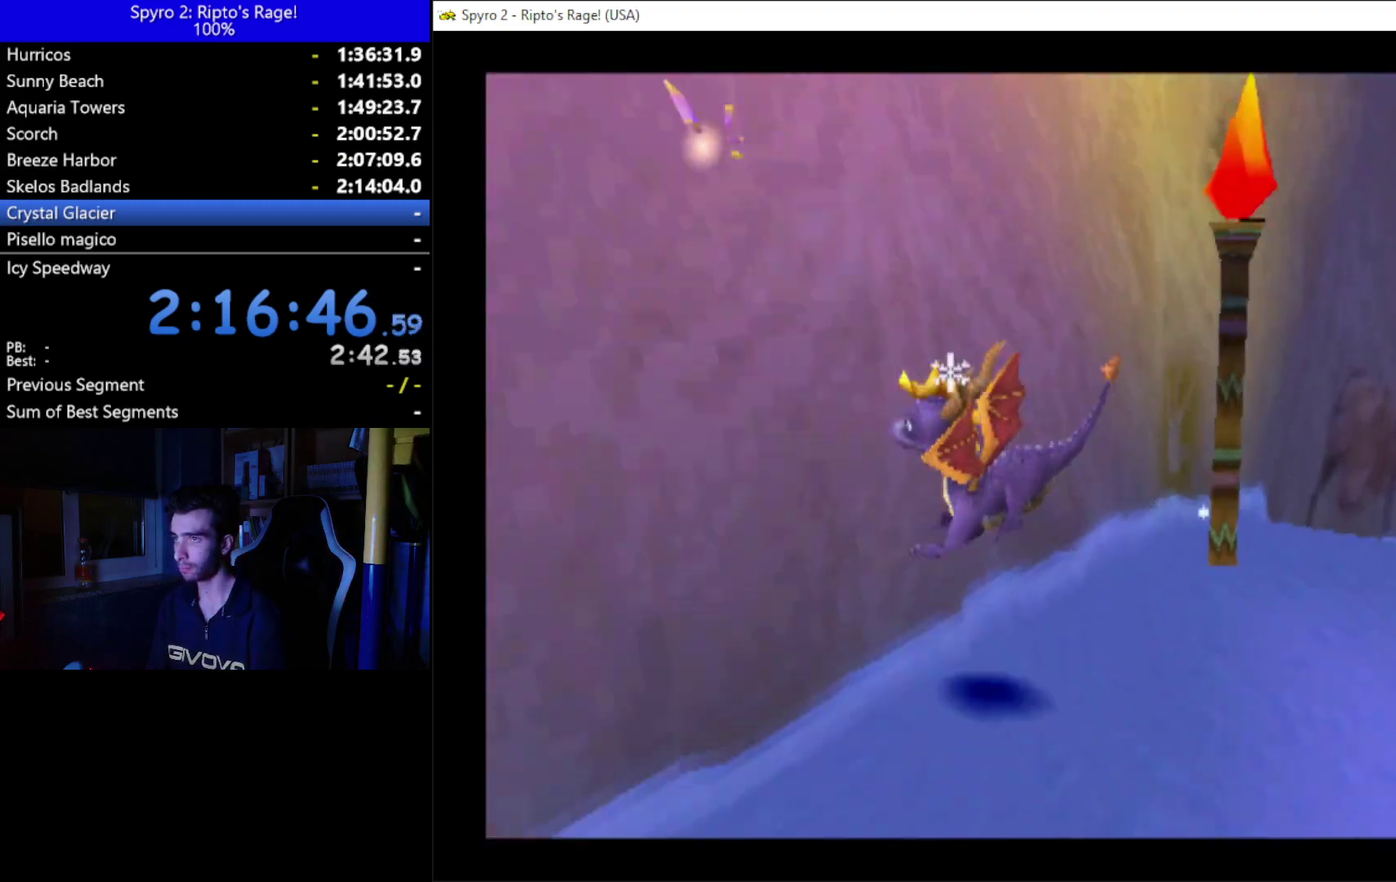
{"buttons": ["R2"], "left_stick": "center", "right_stick": "center", "events": [[100, "DPAD_DOWN", "down"], [233, "DPAD_DOWN", "up"], [233, "L2", "down"], [300, "R2", "down"], [433, "L2", "up"]]}
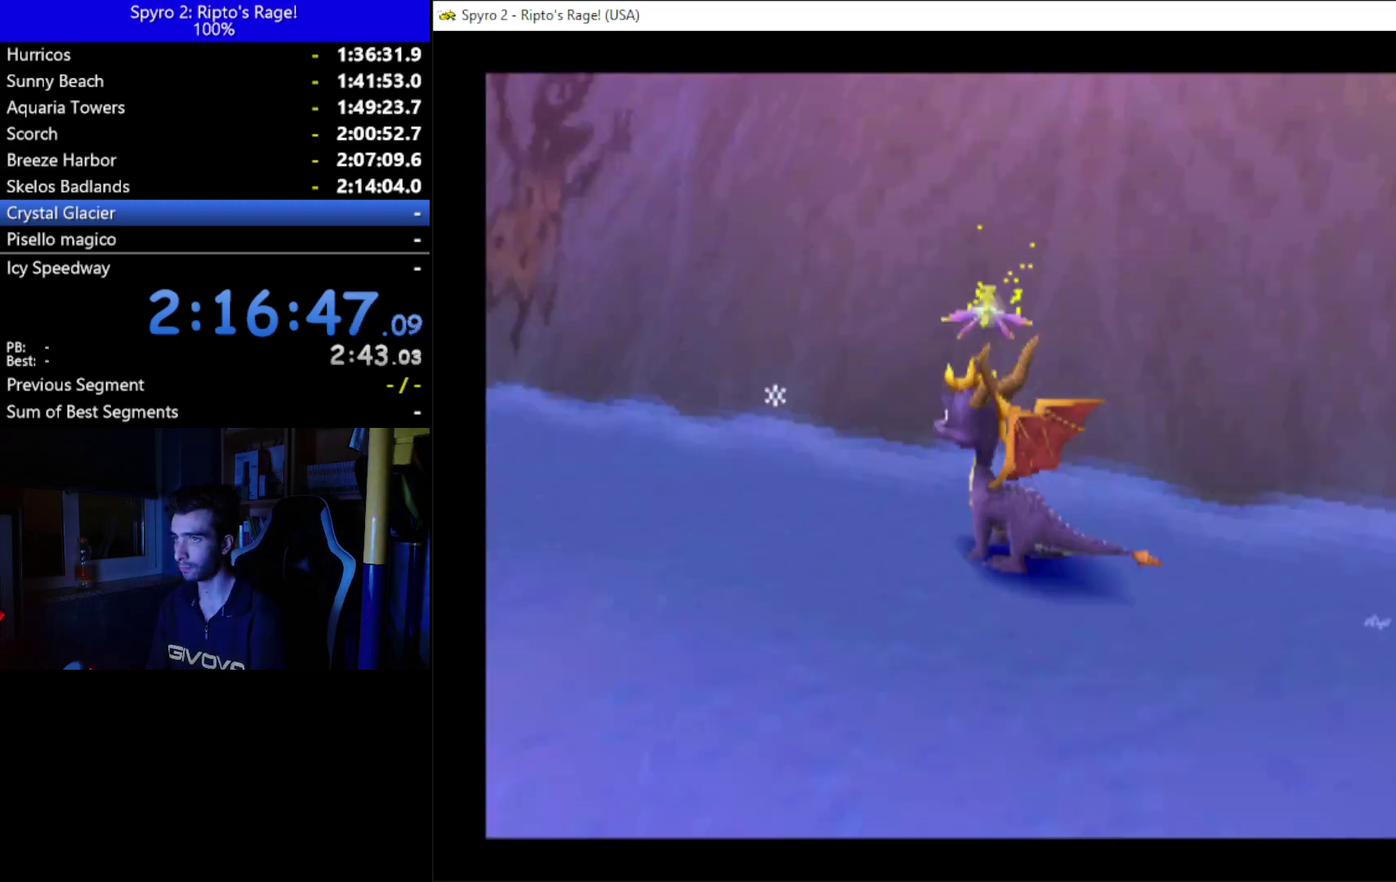
{"buttons": ["DPAD_UP", "DPAD_RIGHT"], "left_stick": "center", "right_stick": "center", "events": [[267, "R2", "up"], [400, "DPAD_UP", "down"], [500, "DPAD_RIGHT", "down"]]}
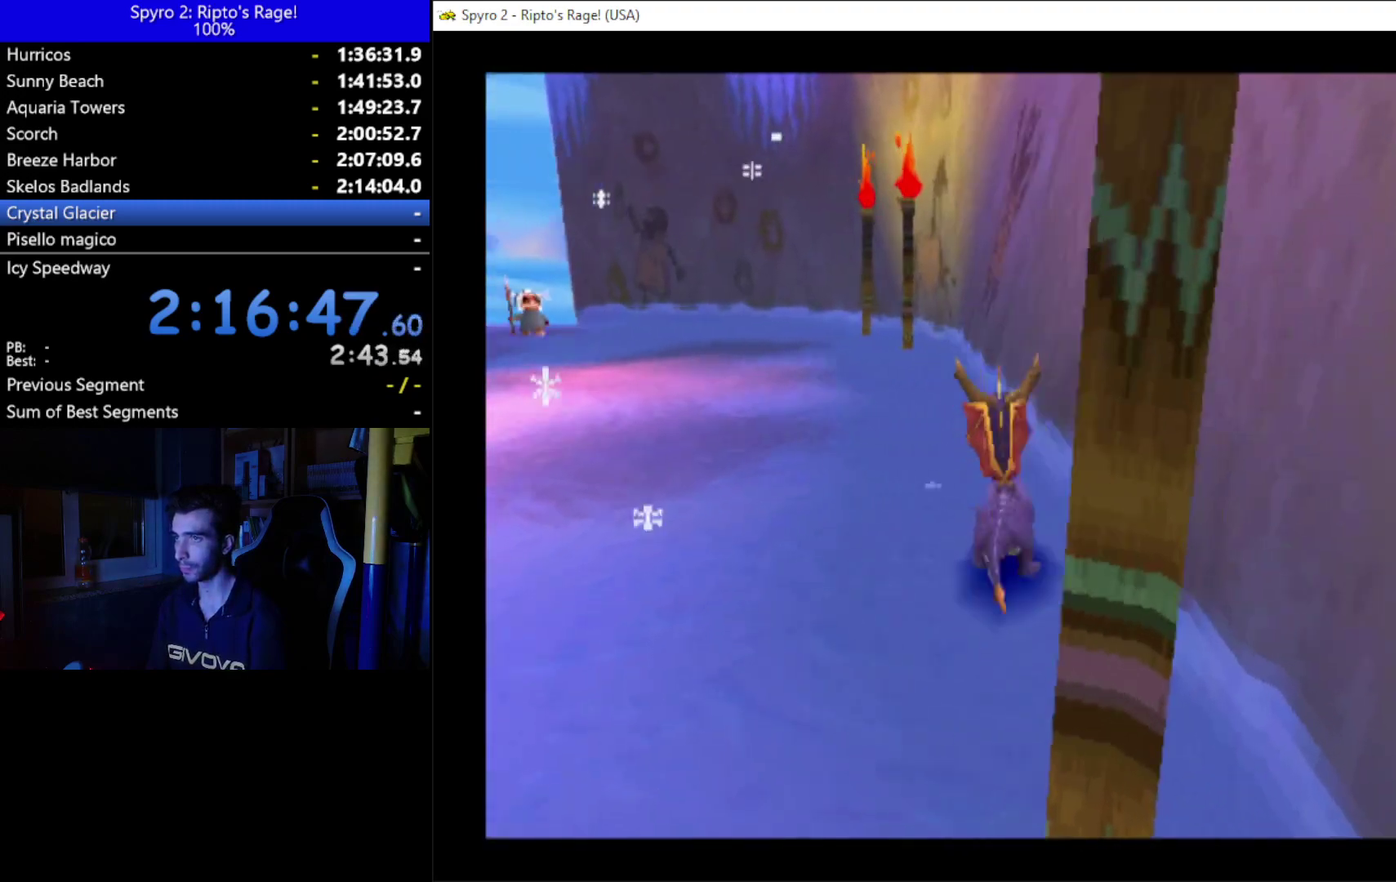
{"buttons": ["A", "X"], "left_stick": "center", "right_stick": "center", "events": [[133, "DPAD_RIGHT", "up"], [200, "A", "down"], [300, "DPAD_UP", "up"], [467, "X", "down"]]}
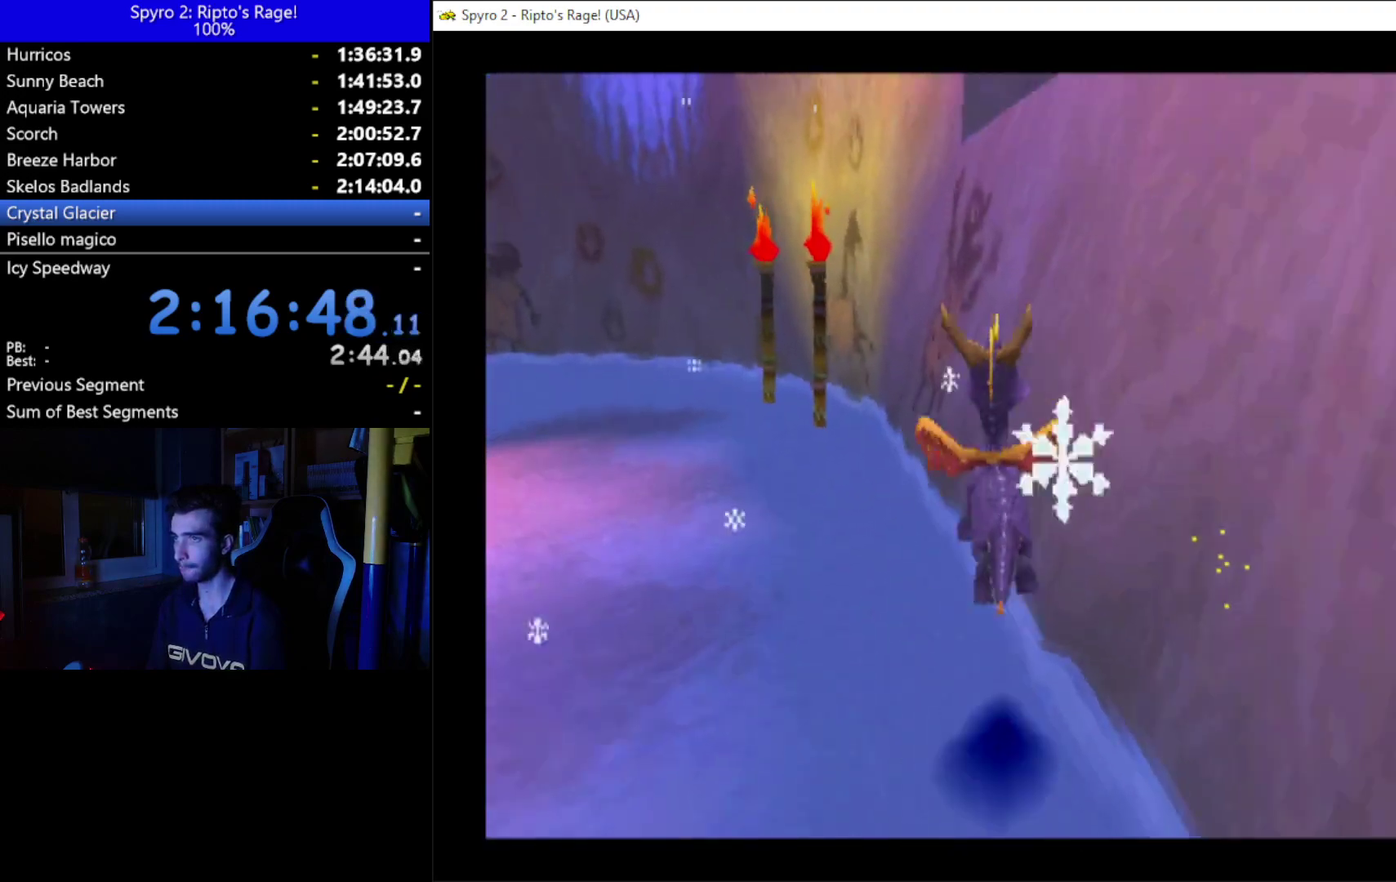
{"buttons": ["A", "DPAD_UP", "DPAD_RIGHT"], "left_stick": "center", "right_stick": "center", "events": [[267, "A", "up"], [267, "X", "up"], [300, "DPAD_RIGHT", "down"], [400, "DPAD_UP", "down"], [433, "A", "down"]]}
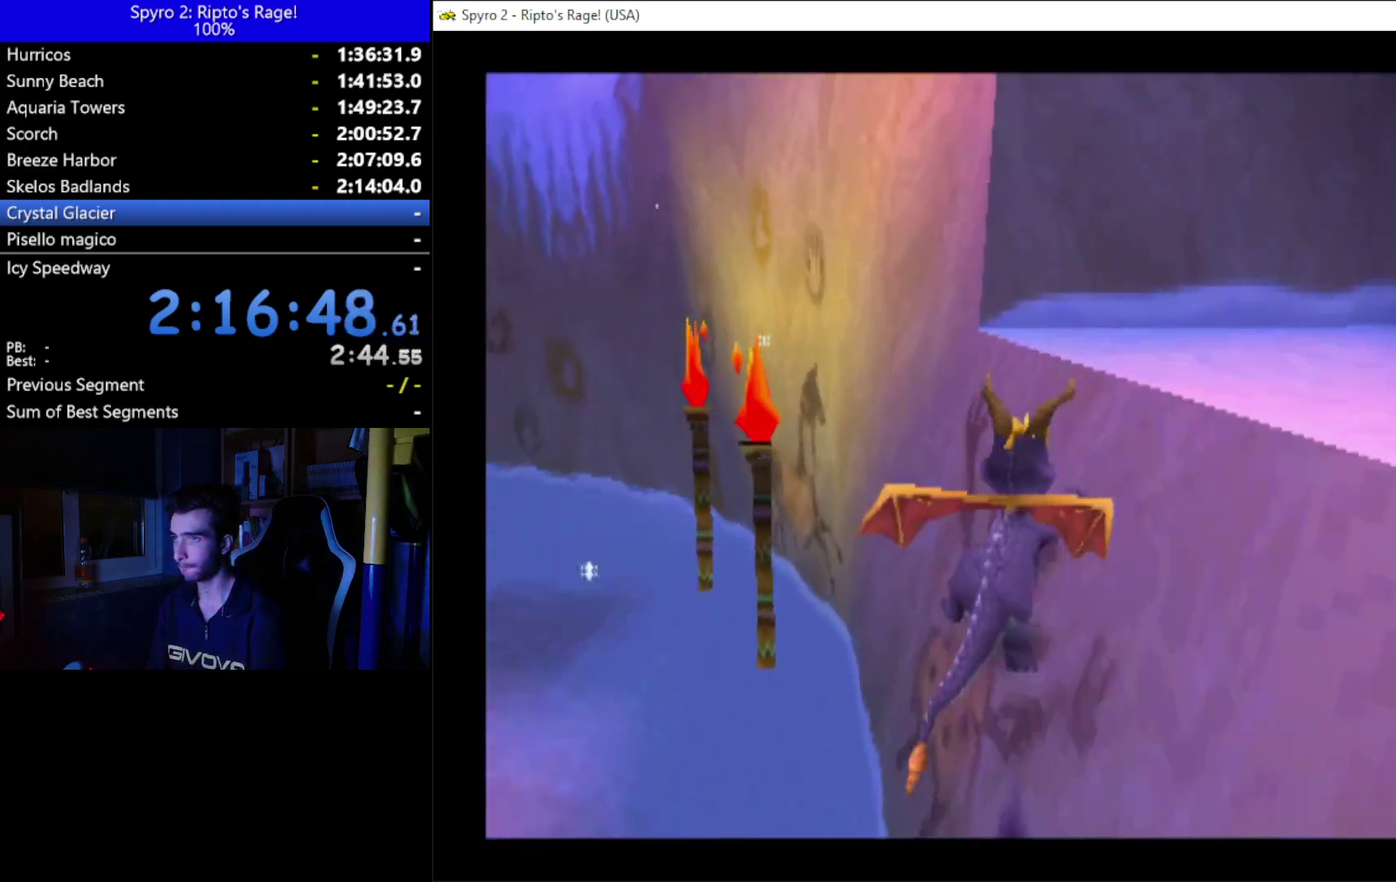
{"buttons": ["DPAD_UP", "DPAD_RIGHT"], "left_stick": "center", "right_stick": "center", "events": [[233, "A", "up"]]}
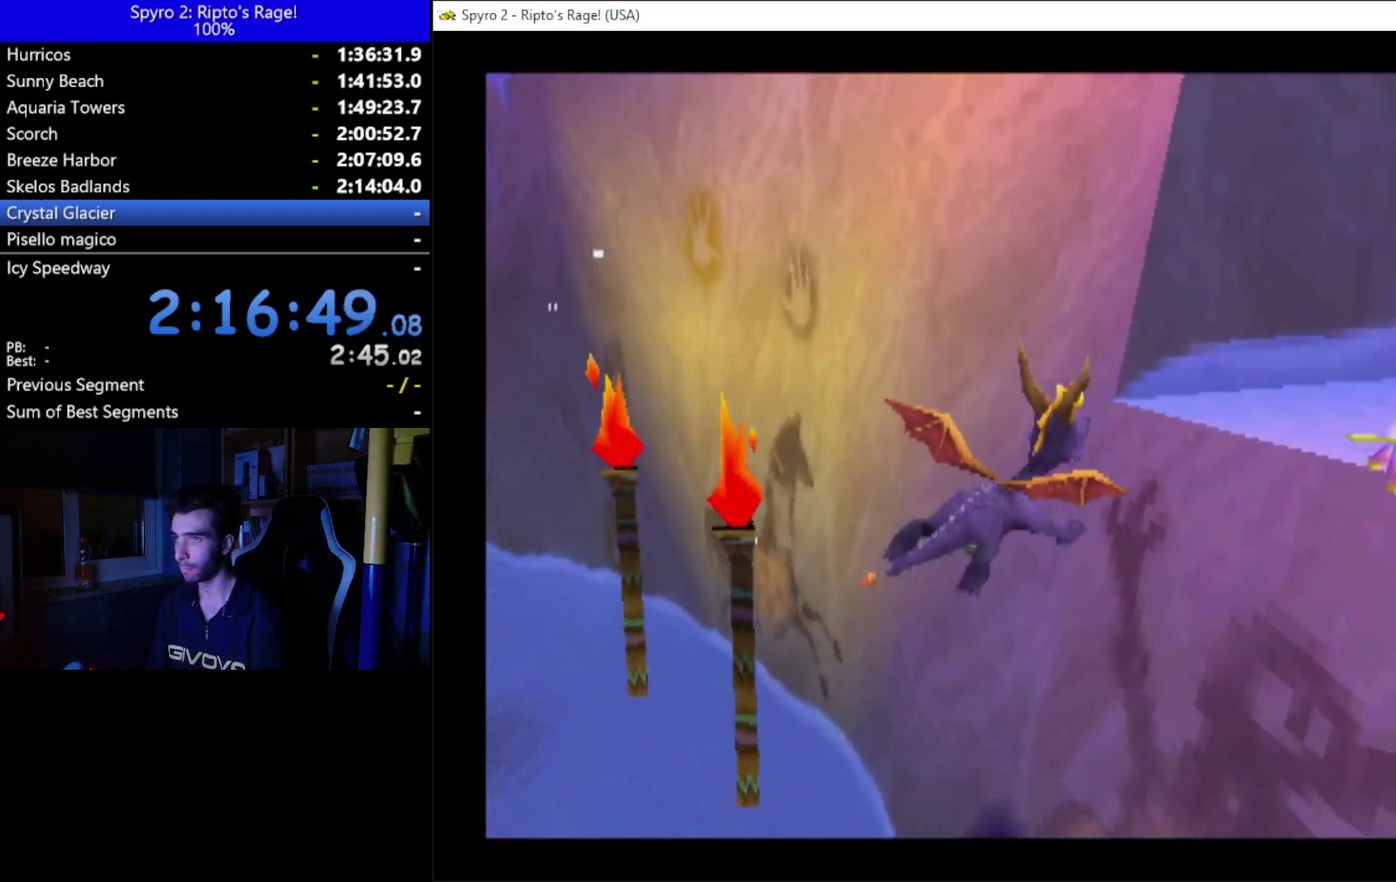
{"buttons": ["DPAD_DOWN", "DPAD_RIGHT"], "left_stick": "center", "right_stick": "center", "events": [[333, "DPAD_UP", "up"], [500, "DPAD_DOWN", "down"]]}
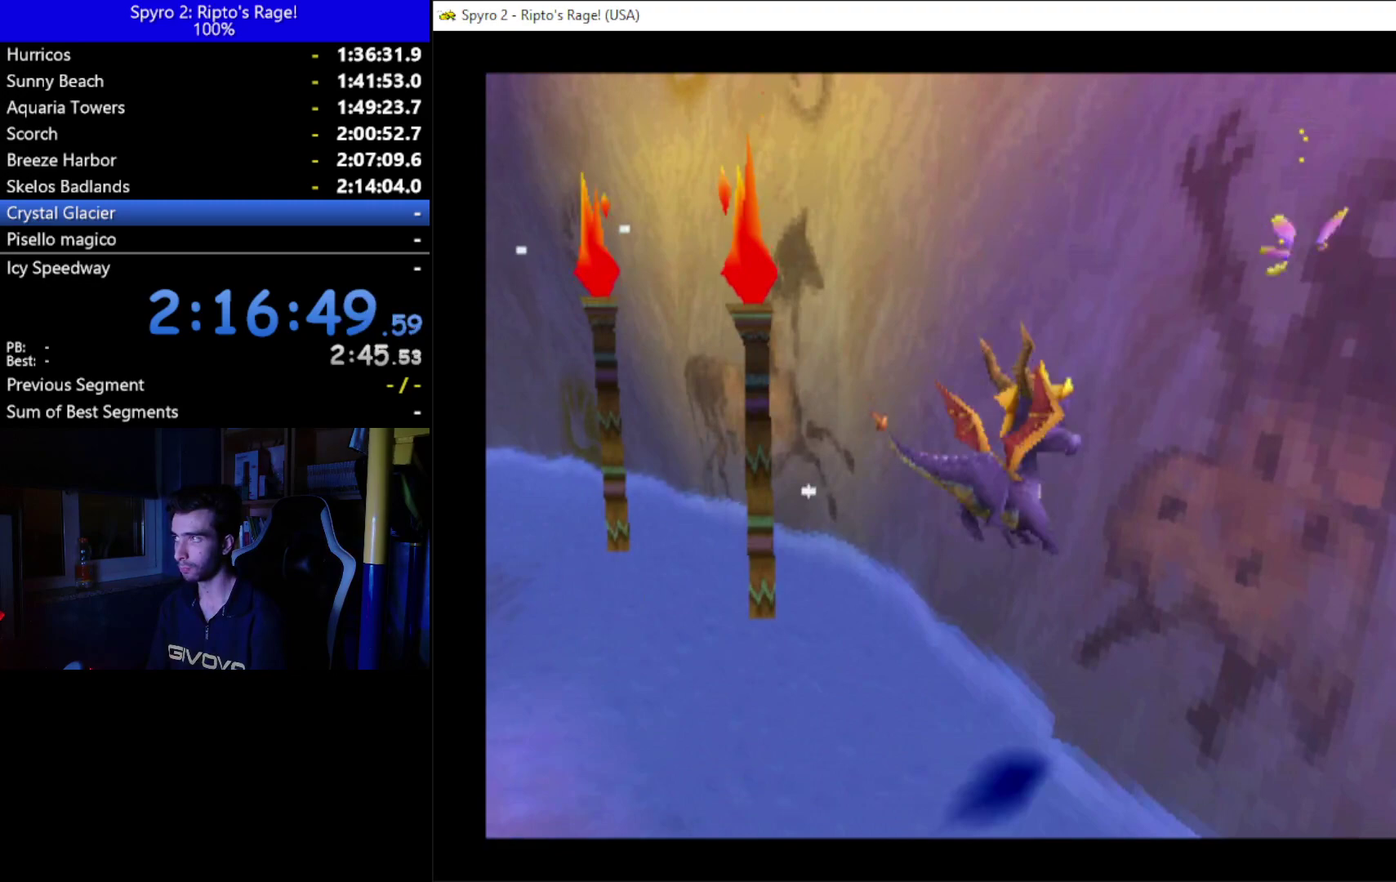
{"buttons": ["L2", "R2"], "left_stick": "center", "right_stick": "center", "events": [[167, "DPAD_DOWN", "up"], [167, "DPAD_RIGHT", "up"], [300, "DPAD_DOWN", "down"], [433, "DPAD_DOWN", "up"], [467, "L2", "down"], [467, "R2", "down"]]}
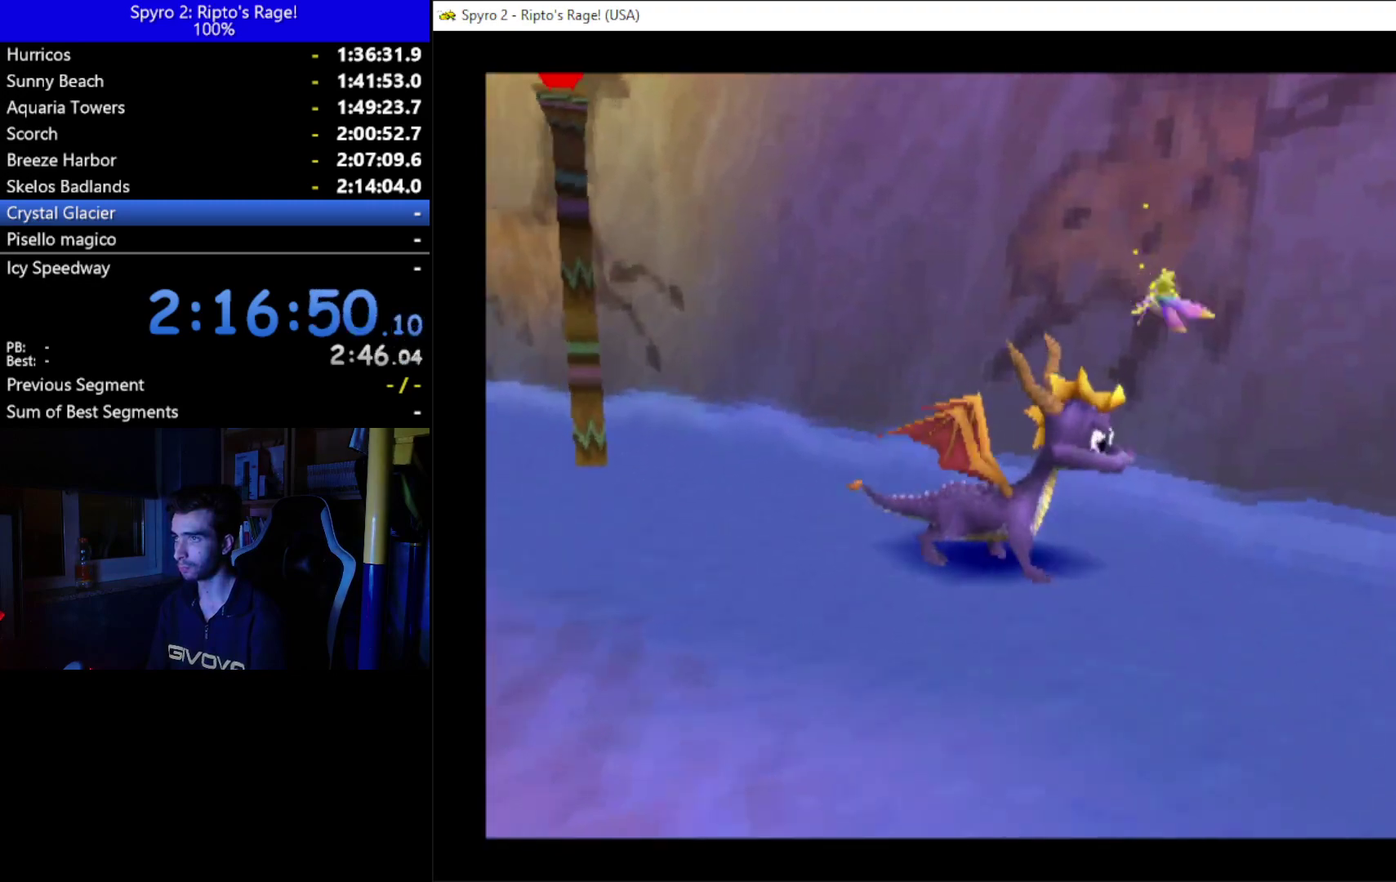
{"buttons": ["DPAD_UP"], "left_stick": "center", "right_stick": "center", "events": [[200, "L2", "up"], [267, "R2", "up"], [400, "DPAD_UP", "down"]]}
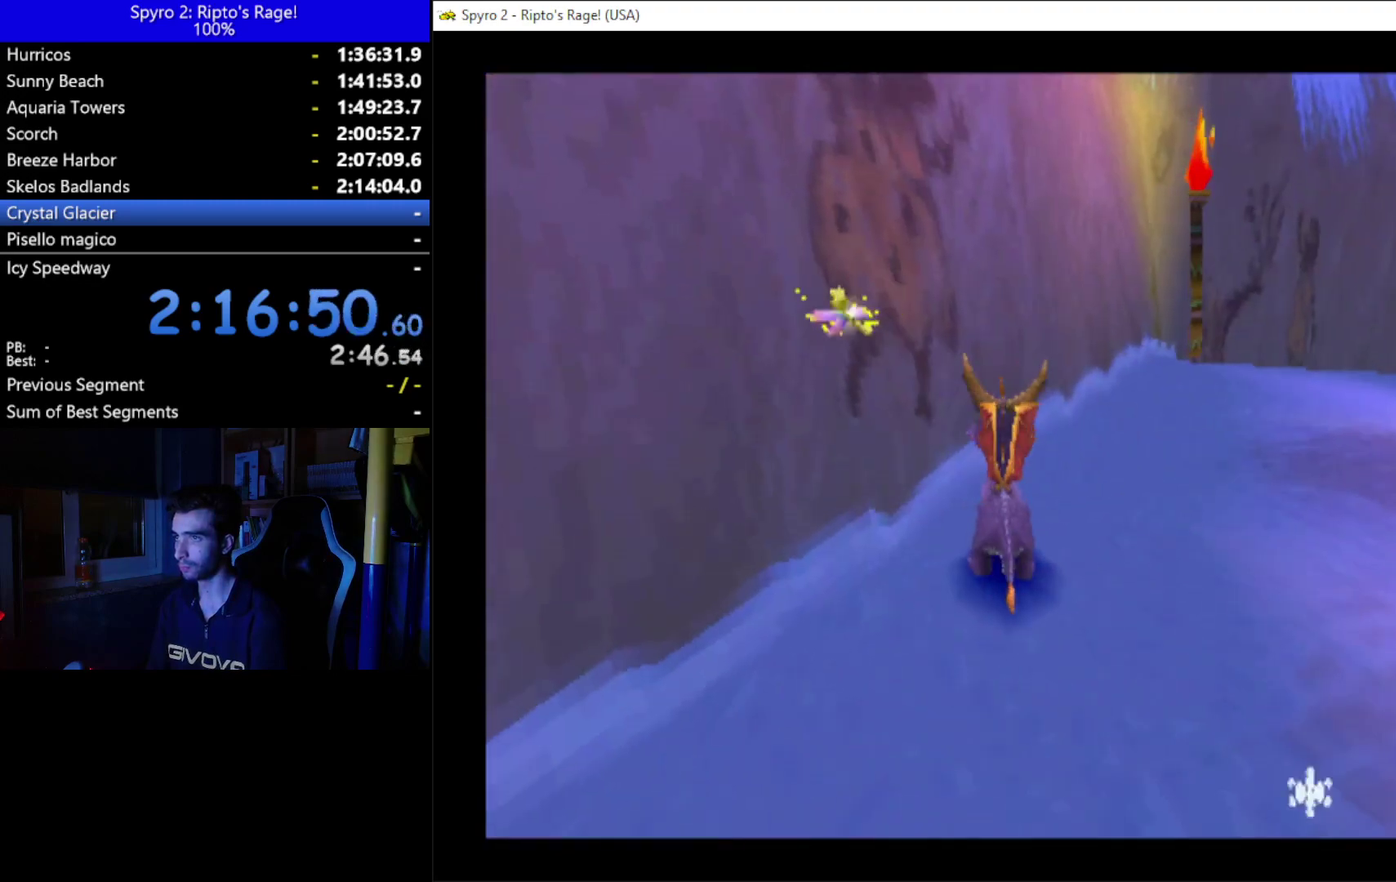
{"buttons": ["A", "X"], "left_stick": "center", "right_stick": "center", "events": [[133, "A", "down"], [167, "DPAD_UP", "up"], [367, "X", "down"]]}
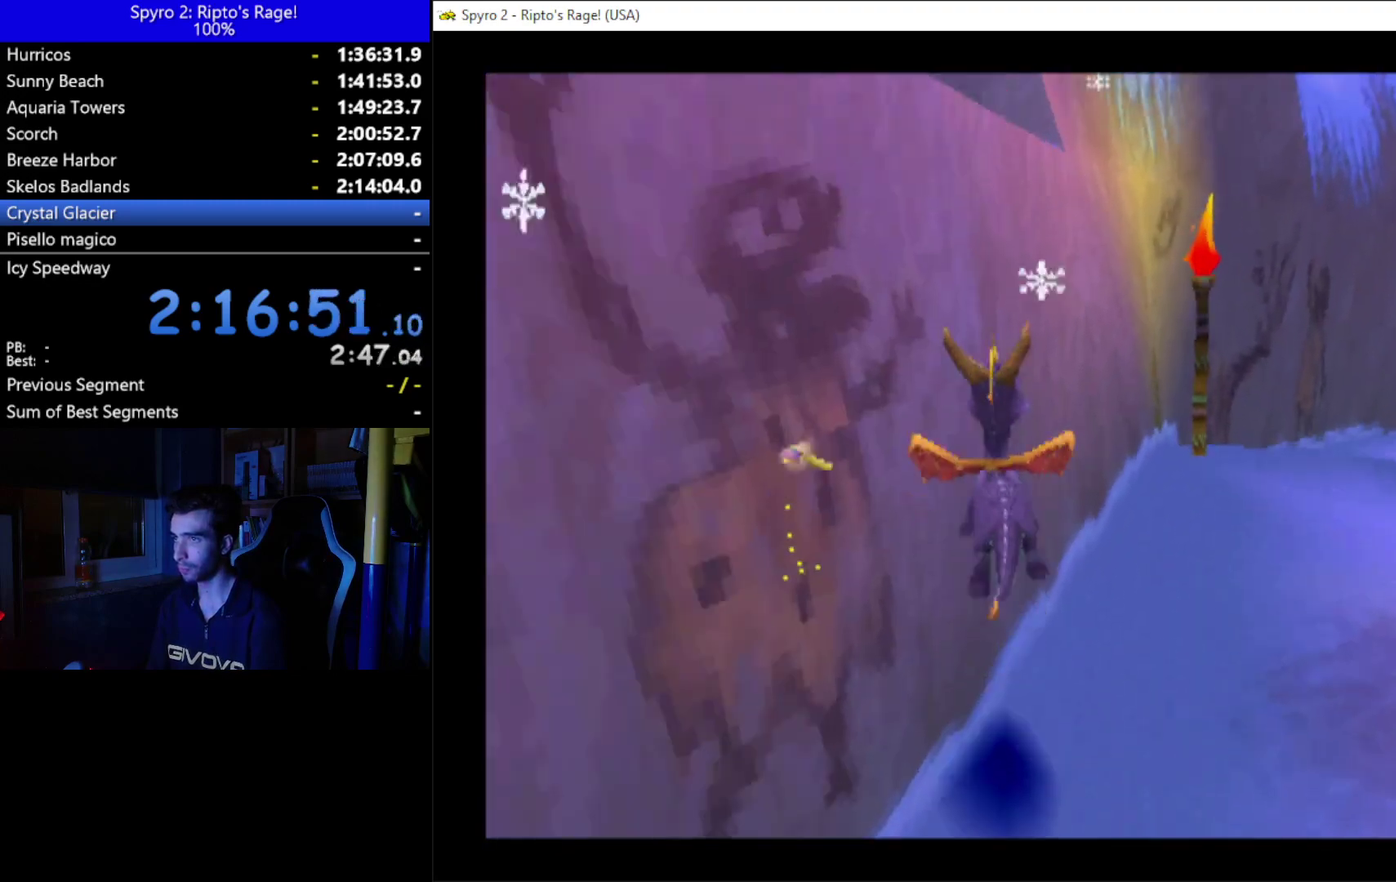
{"buttons": ["A", "DPAD_LEFT"], "left_stick": "center", "right_stick": "center", "events": [[233, "A", "up"], [233, "X", "up"], [267, "DPAD_LEFT", "down"], [400, "A", "down"]]}
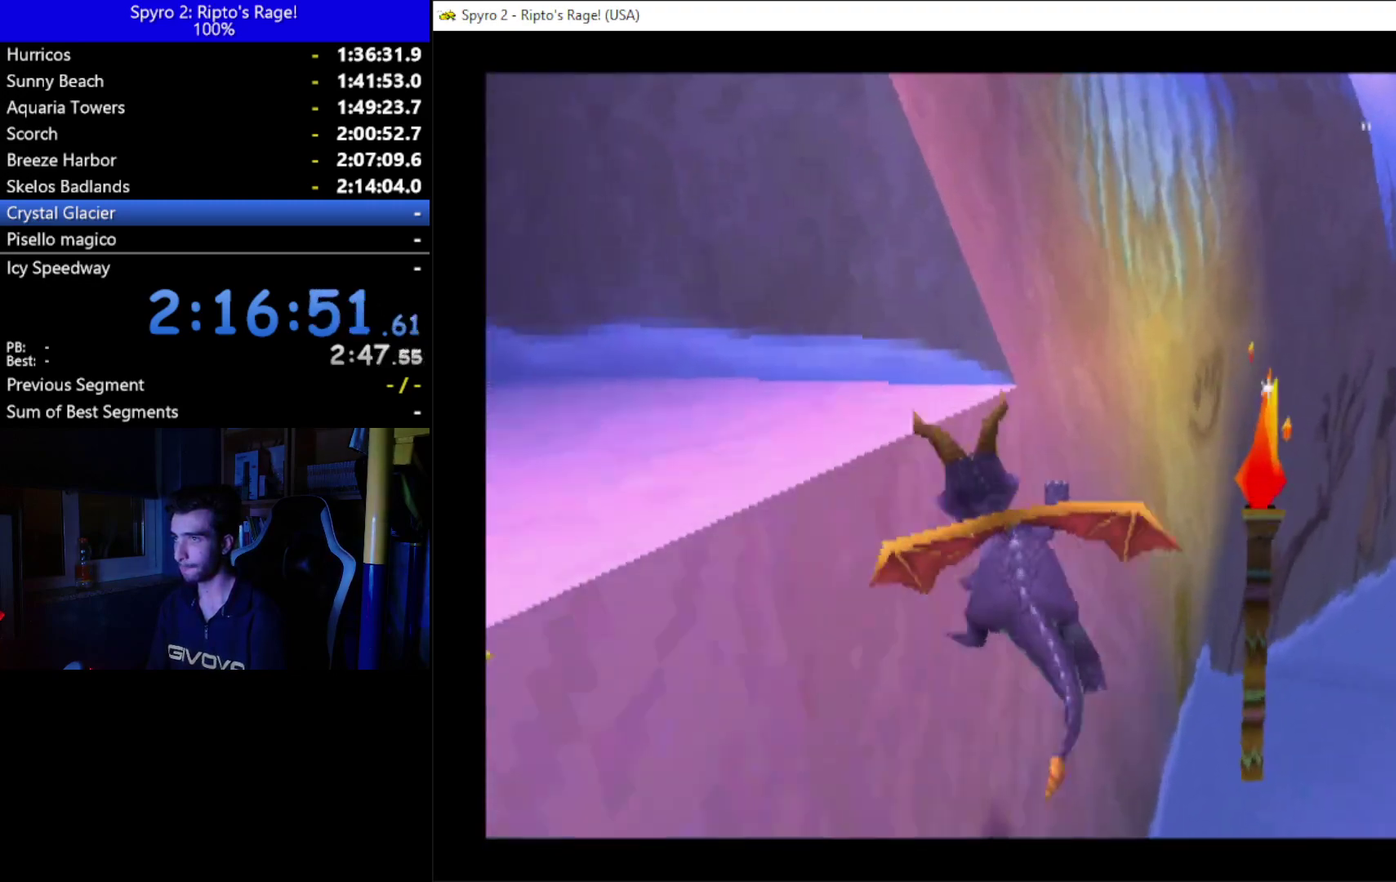
{"buttons": ["DPAD_LEFT"], "left_stick": "center", "right_stick": "center", "events": [[167, "A", "up"], [333, "Y", "down"], [500, "Y", "up"]]}
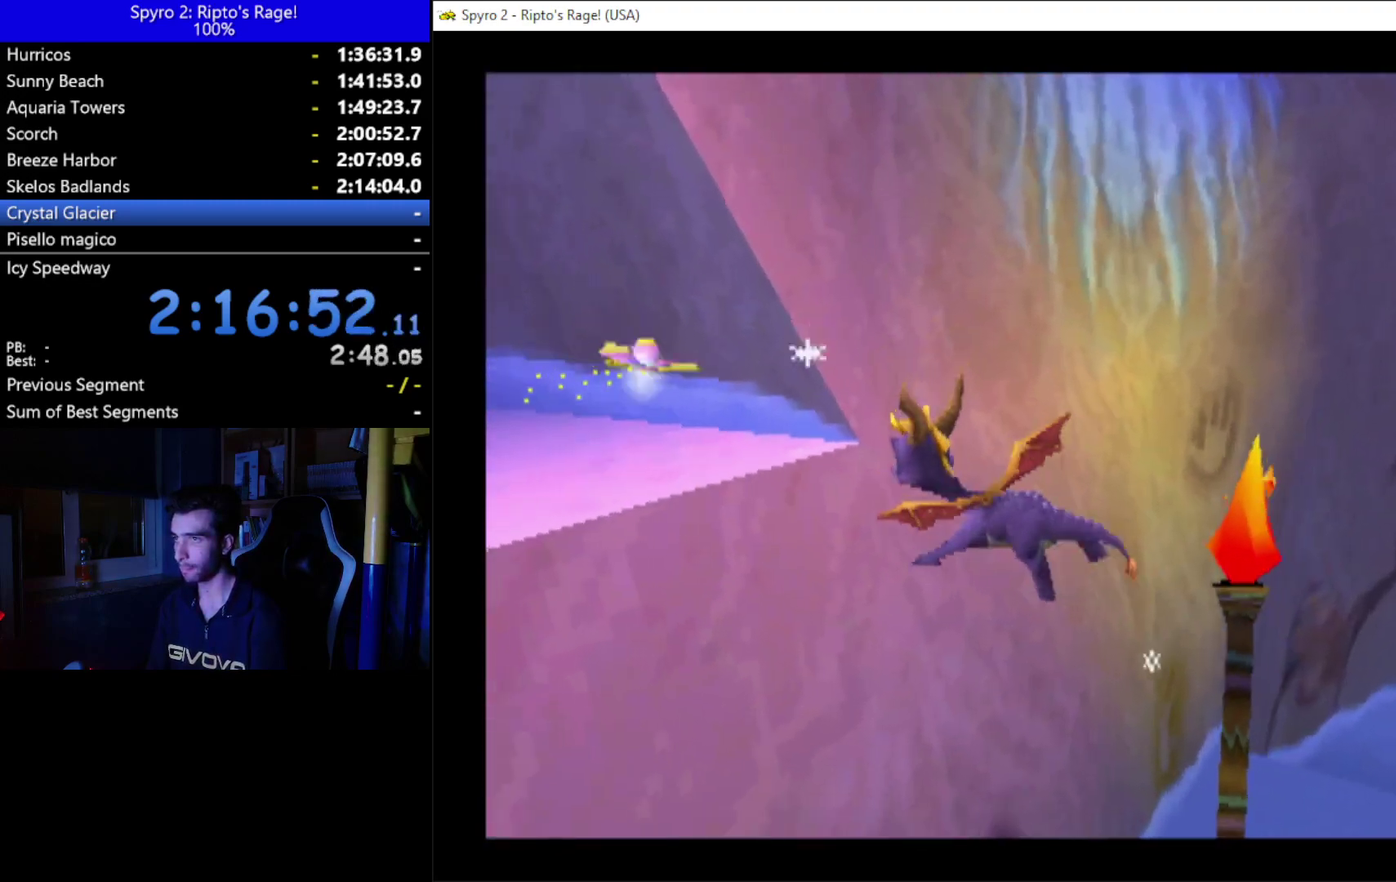
{"buttons": [], "left_stick": "center", "right_stick": "center", "events": [[133, "DPAD_LEFT", "up"]]}
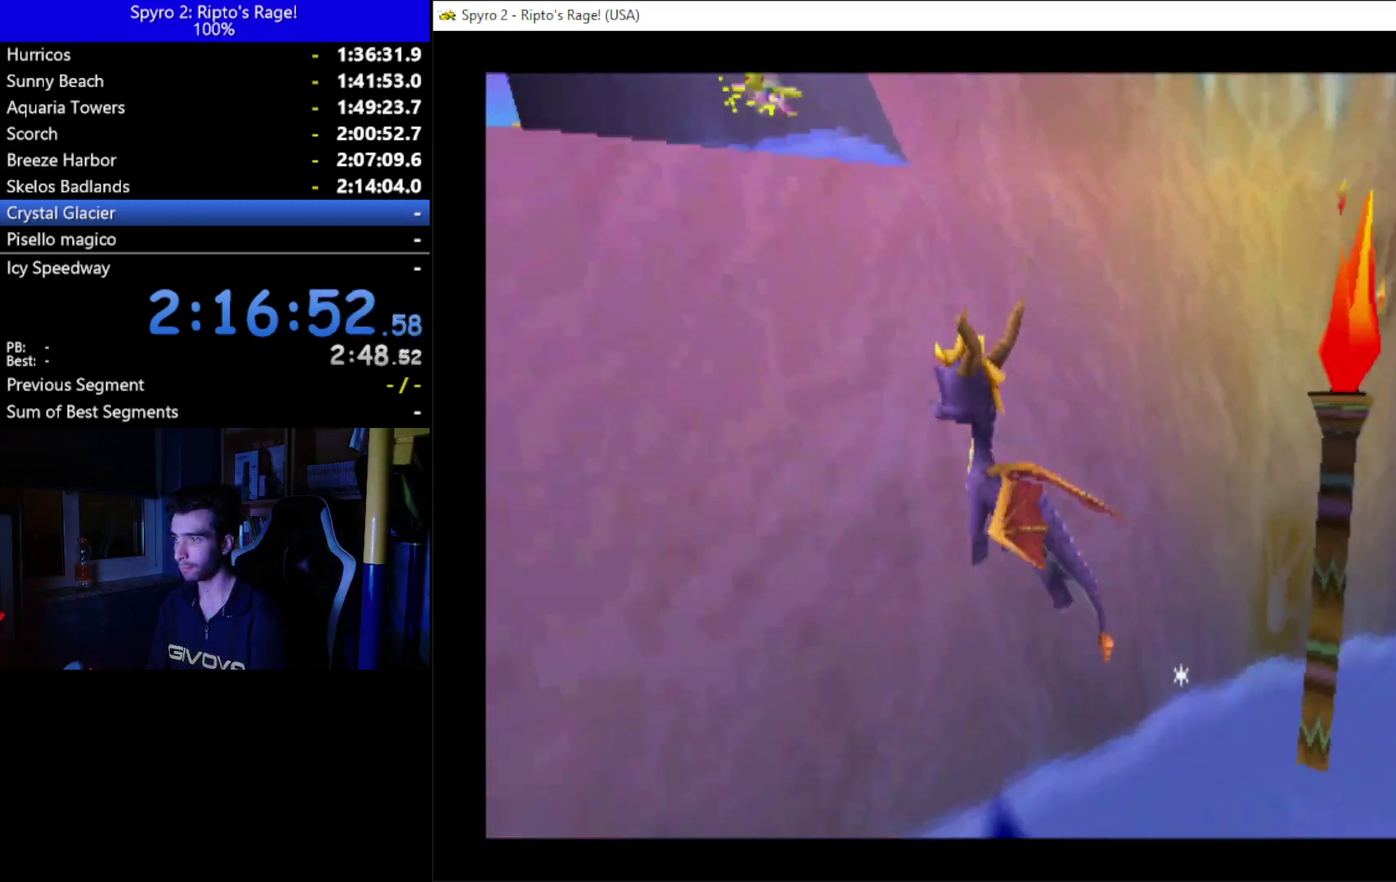
{"buttons": [], "left_stick": "center", "right_stick": "center", "events": [[33, "DPAD_DOWN", "down"], [200, "L2", "down"], [233, "DPAD_DOWN", "up"], [233, "R2", "down"], [400, "L2", "up"], [433, "R2", "up"]]}
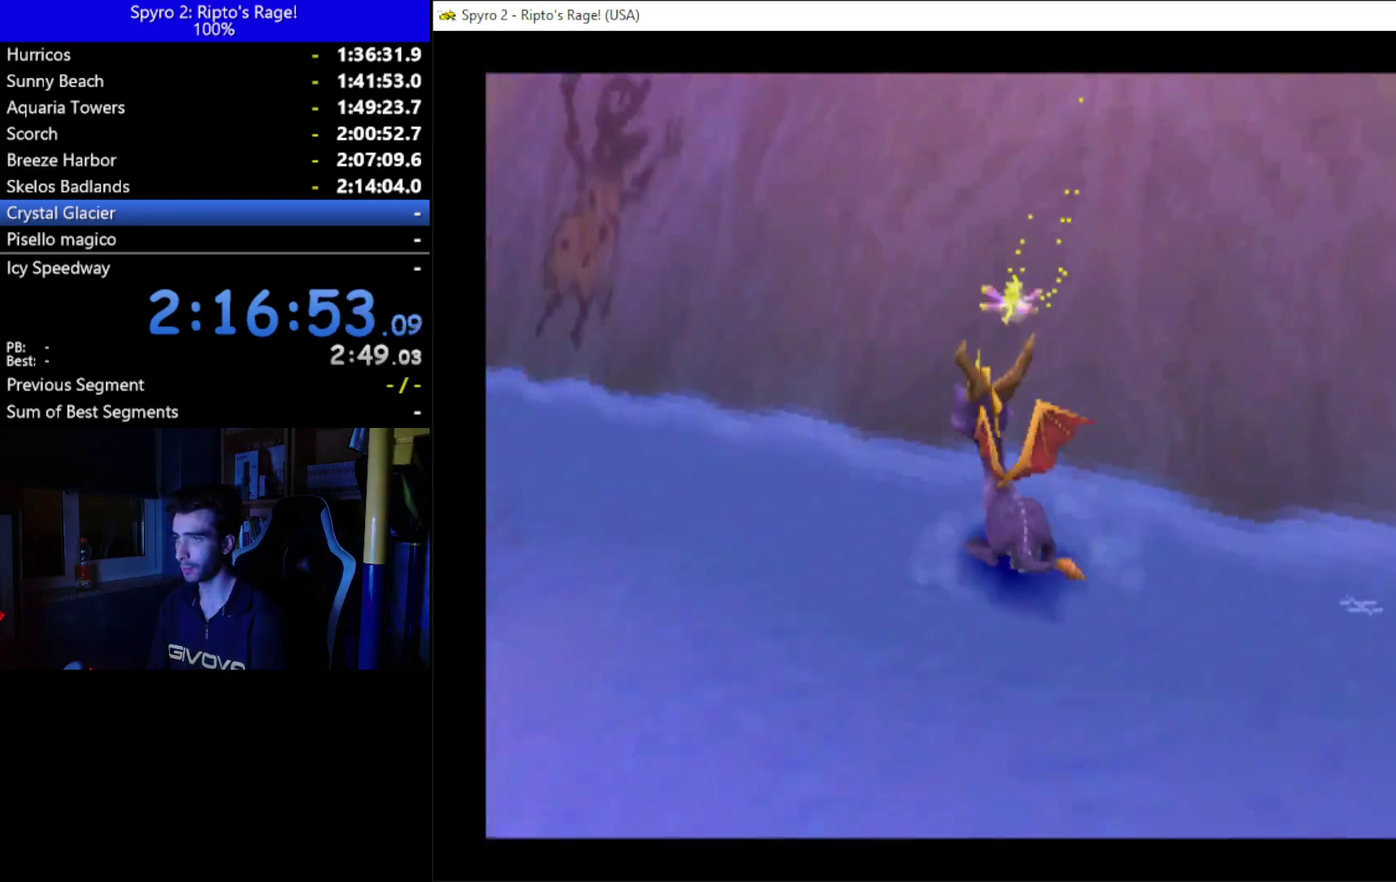
{"buttons": ["A"], "left_stick": "center", "right_stick": "center", "events": [[233, "DPAD_UP", "down"], [433, "A", "down"], [467, "DPAD_UP", "up"]]}
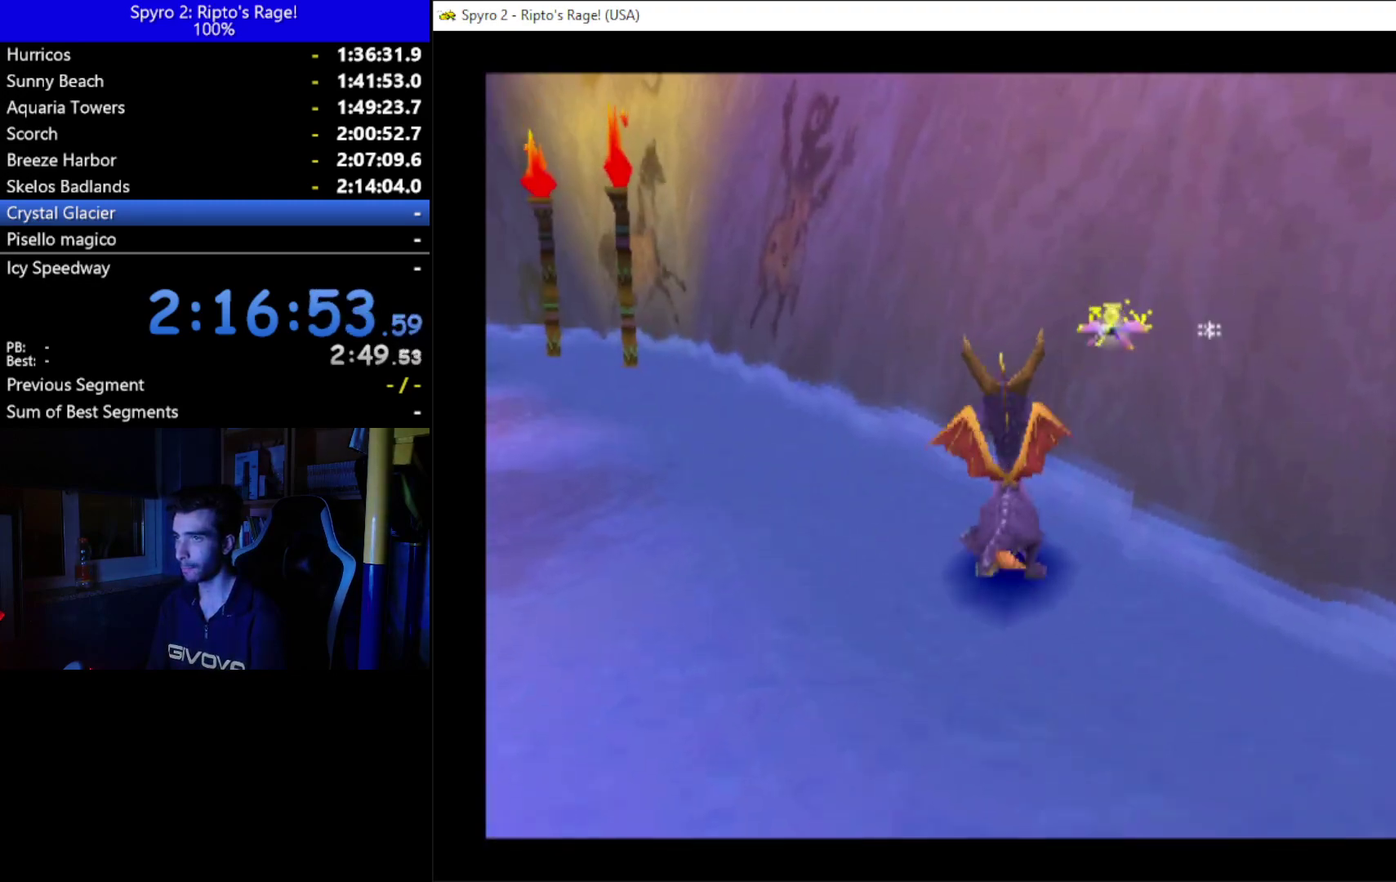
{"buttons": [], "left_stick": "center", "right_stick": "center", "events": [[133, "X", "down"], [500, "A", "up"], [500, "X", "up"]]}
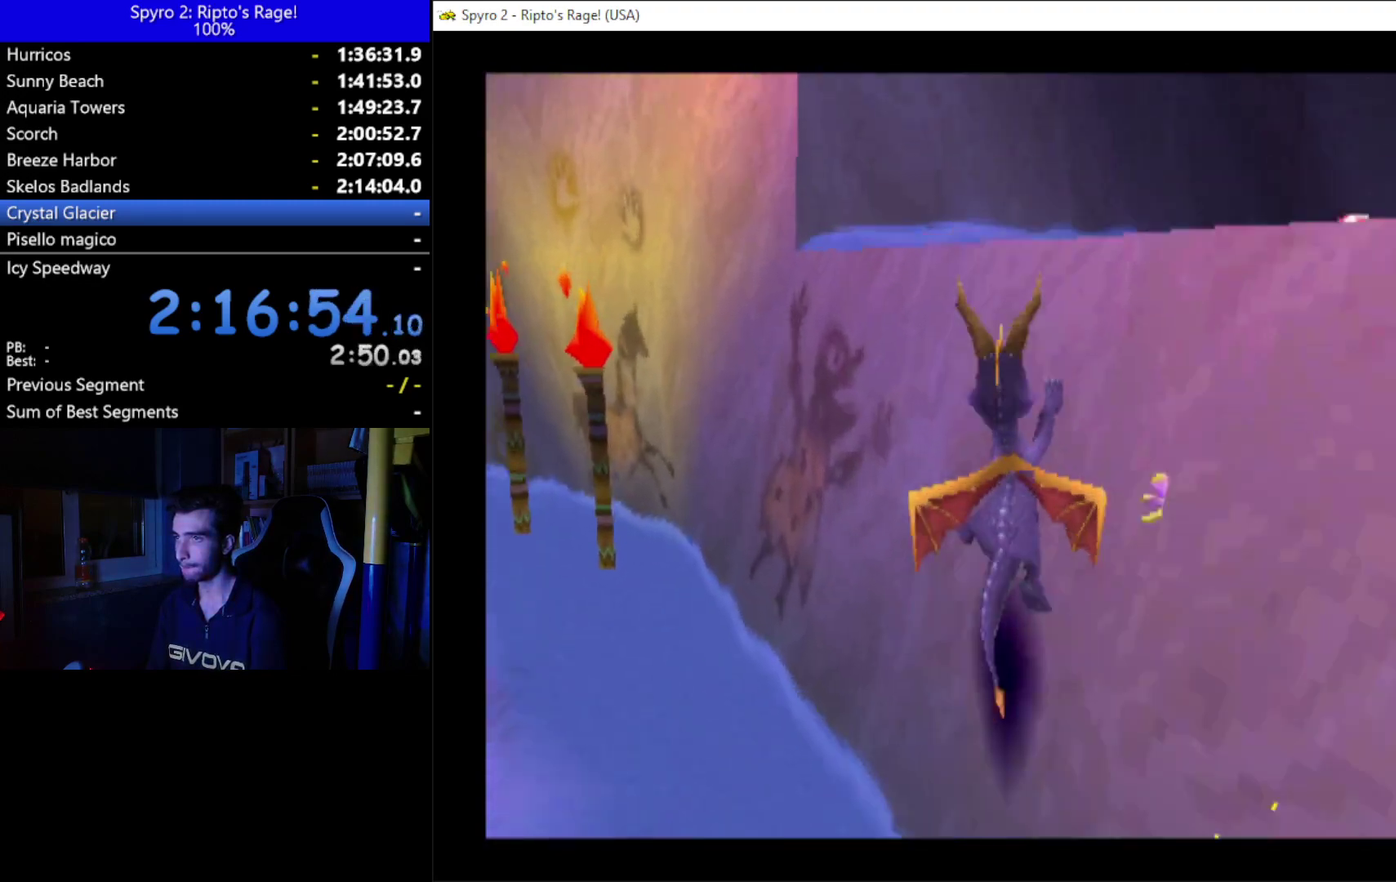
{"buttons": ["DPAD_UP", "DPAD_RIGHT"], "left_stick": "center", "right_stick": "center", "events": [[167, "A", "down"], [233, "DPAD_UP", "down"], [267, "DPAD_RIGHT", "down"], [400, "A", "up"]]}
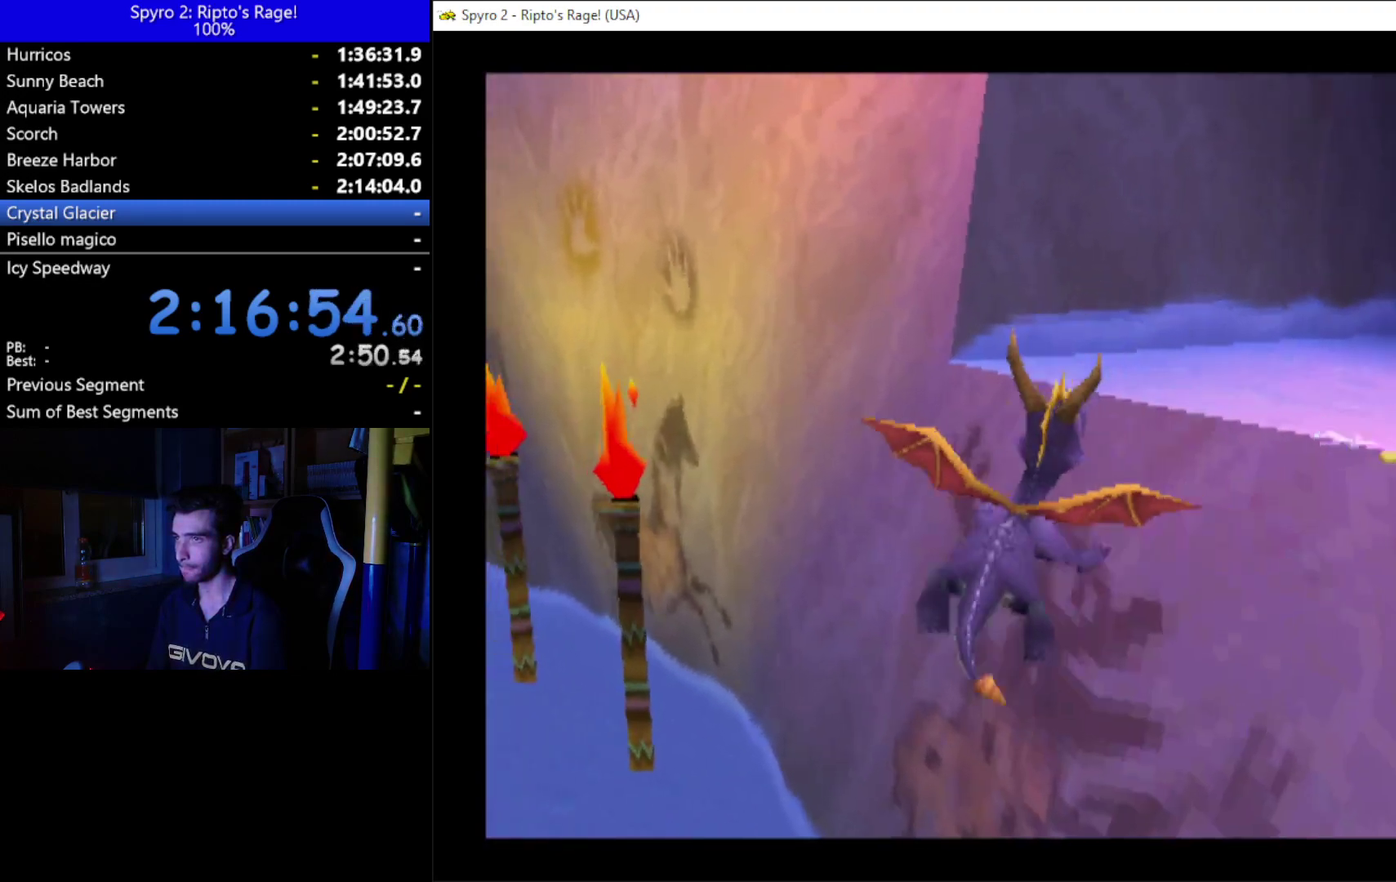
{"buttons": ["DPAD_UP"], "left_stick": "center", "right_stick": "center", "events": [[67, "Y", "down"], [233, "Y", "up"], [267, "DPAD_RIGHT", "up"]]}
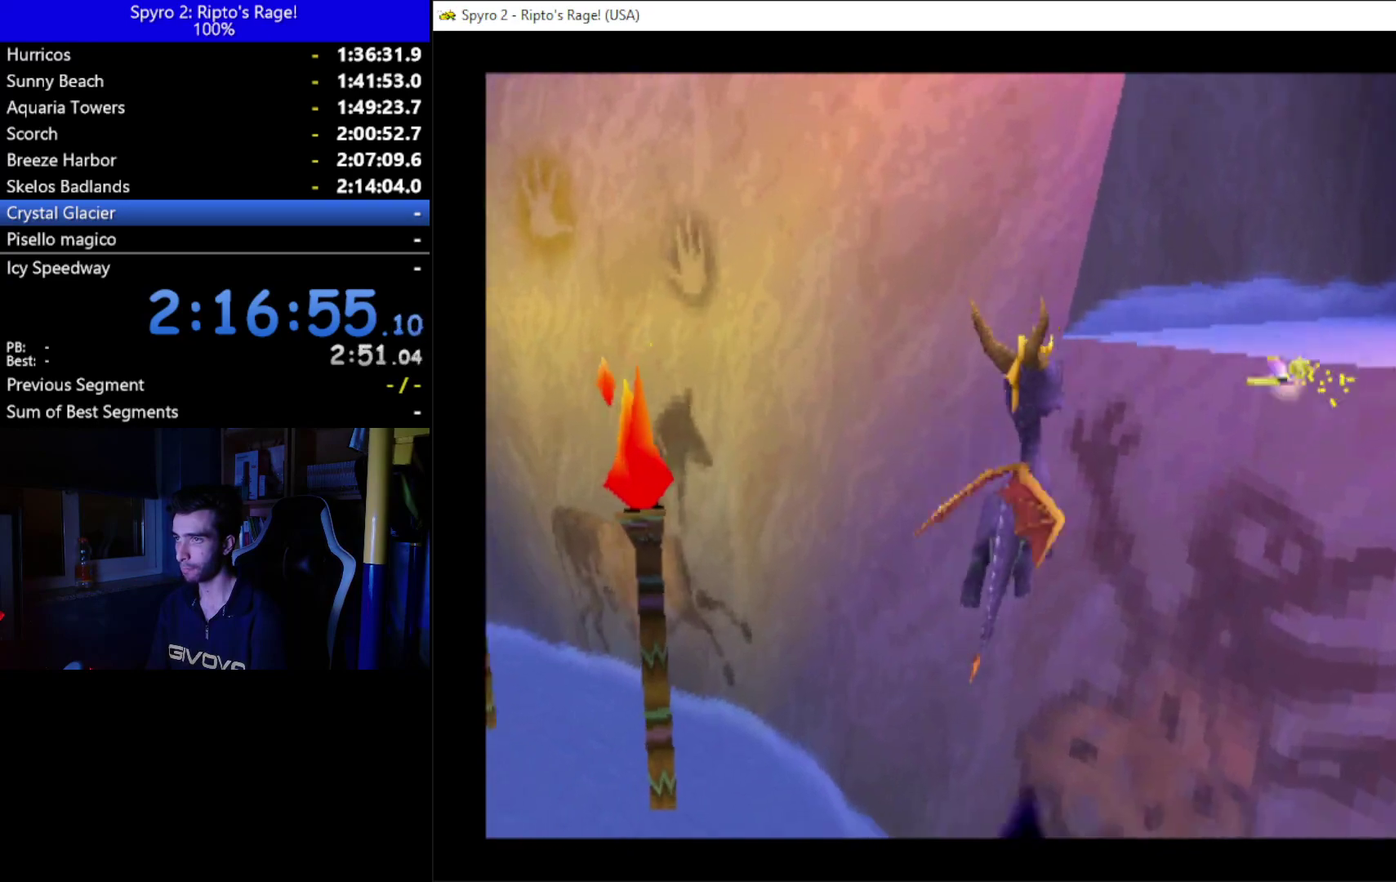
{"buttons": ["DPAD_DOWN"], "left_stick": "center", "right_stick": "center", "events": [[267, "DPAD_UP", "up"], [433, "DPAD_DOWN", "down"]]}
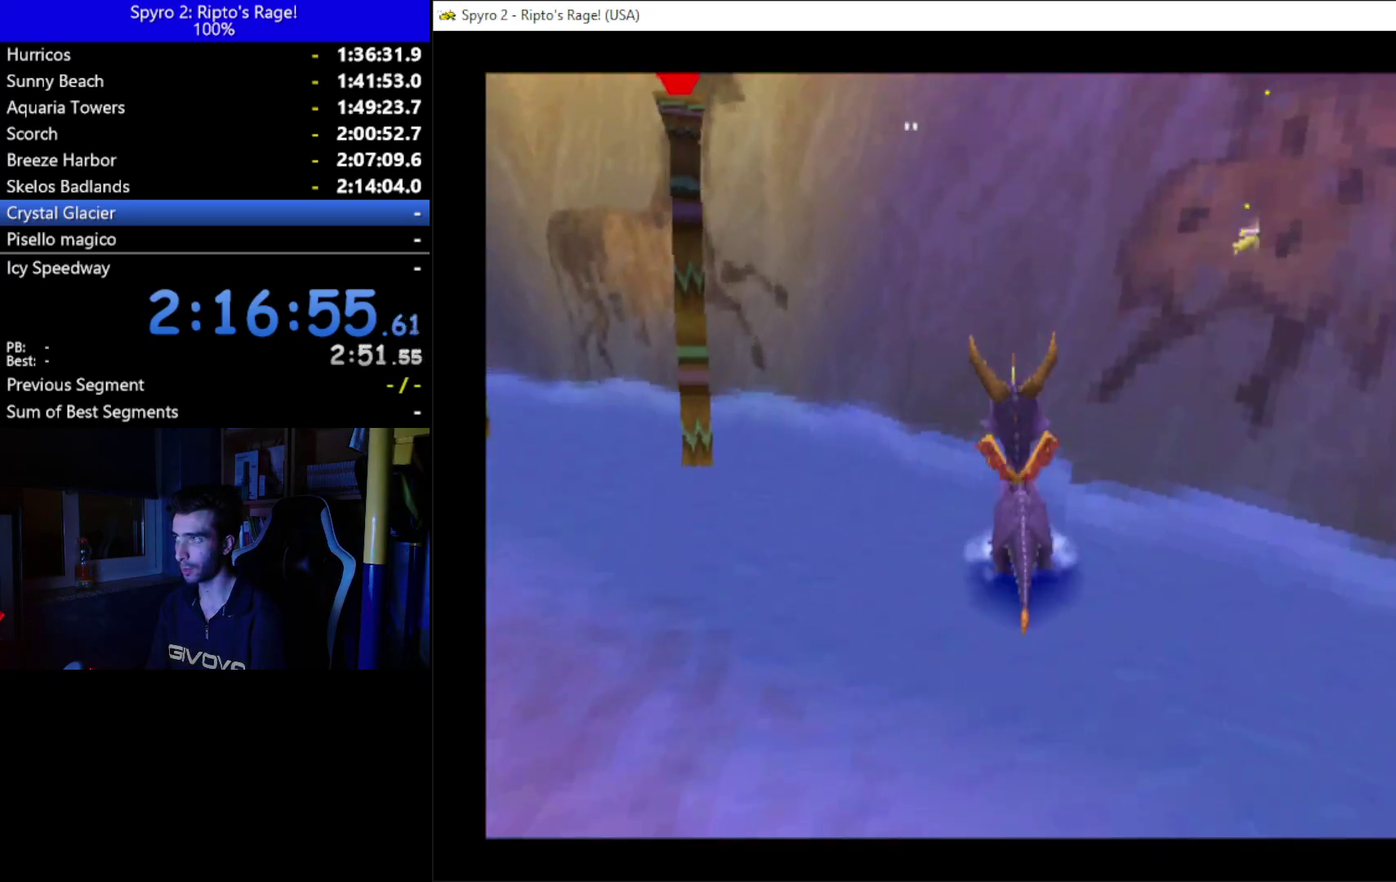
{"buttons": [], "left_stick": "center", "right_stick": "center", "events": [[167, "DPAD_DOWN", "up"], [200, "L2", "down"], [200, "R2", "down"], [433, "L2", "up"], [433, "R2", "up"]]}
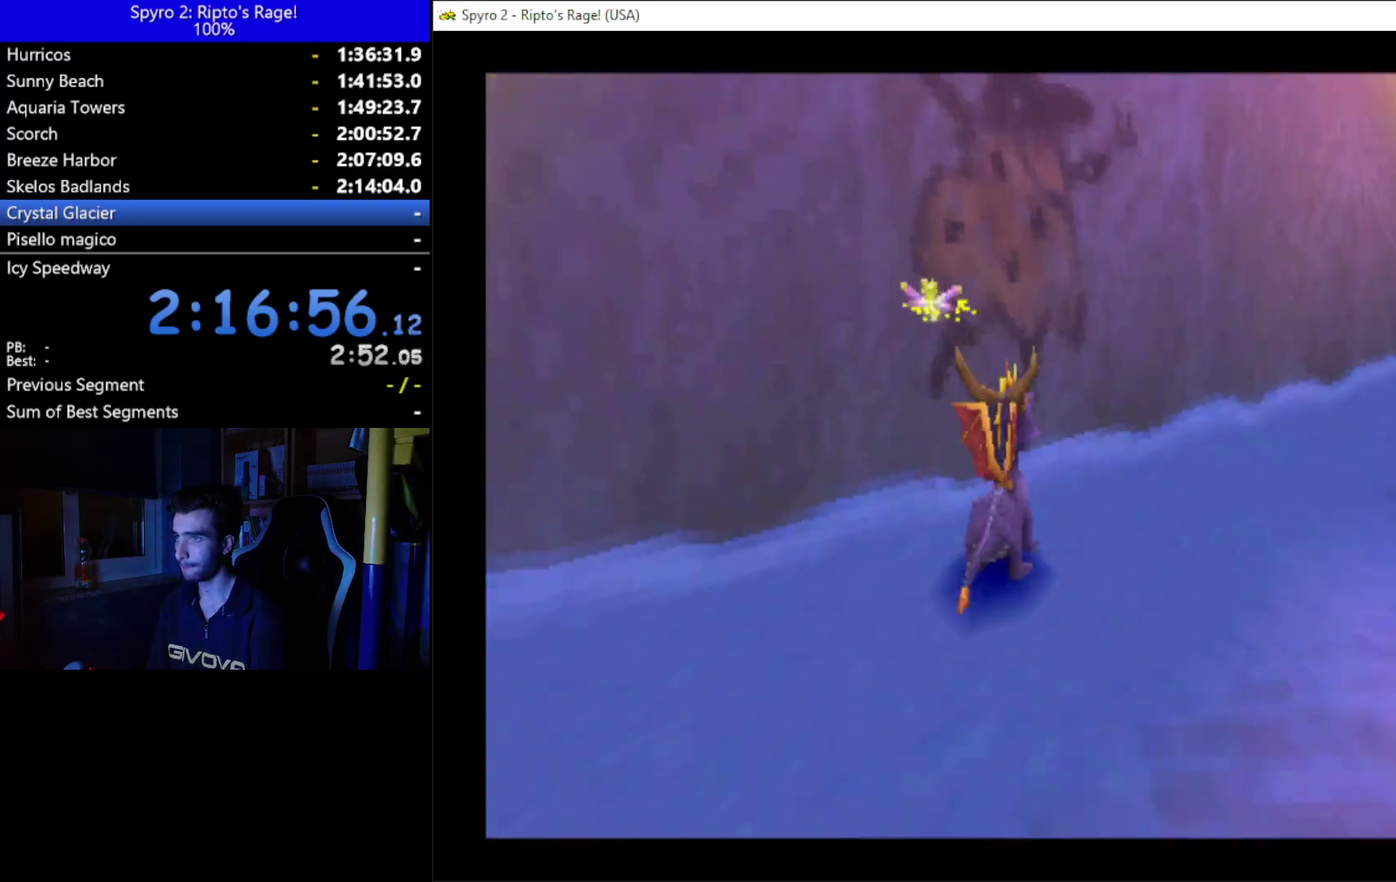
{"buttons": ["A"], "left_stick": "center", "right_stick": "center", "events": [[200, "DPAD_UP", "down"], [433, "A", "down"], [467, "DPAD_UP", "up"]]}
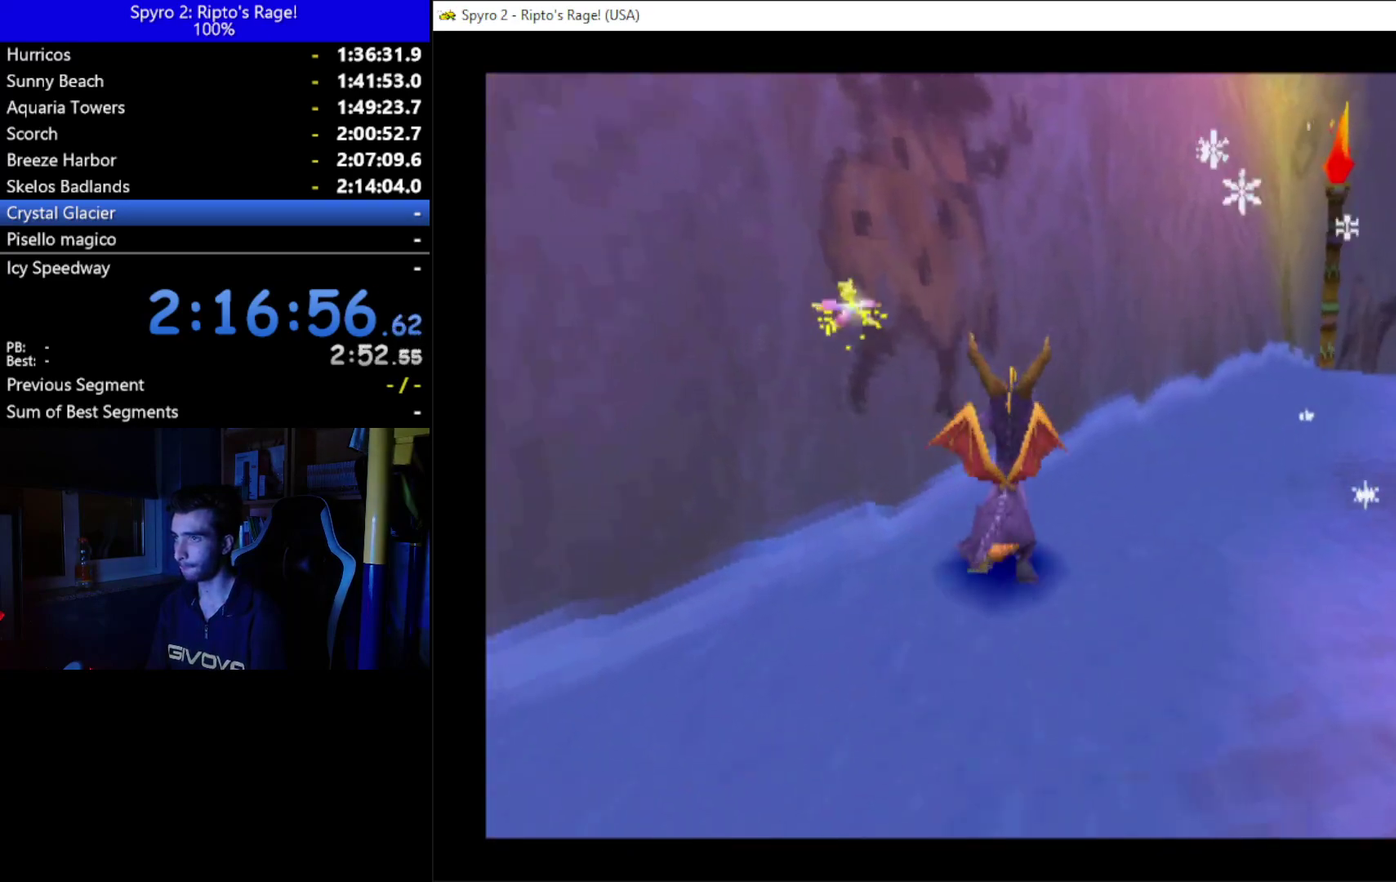
{"buttons": [], "left_stick": "center", "right_stick": "center", "events": [[167, "X", "down"], [467, "A", "up"], [500, "X", "up"]]}
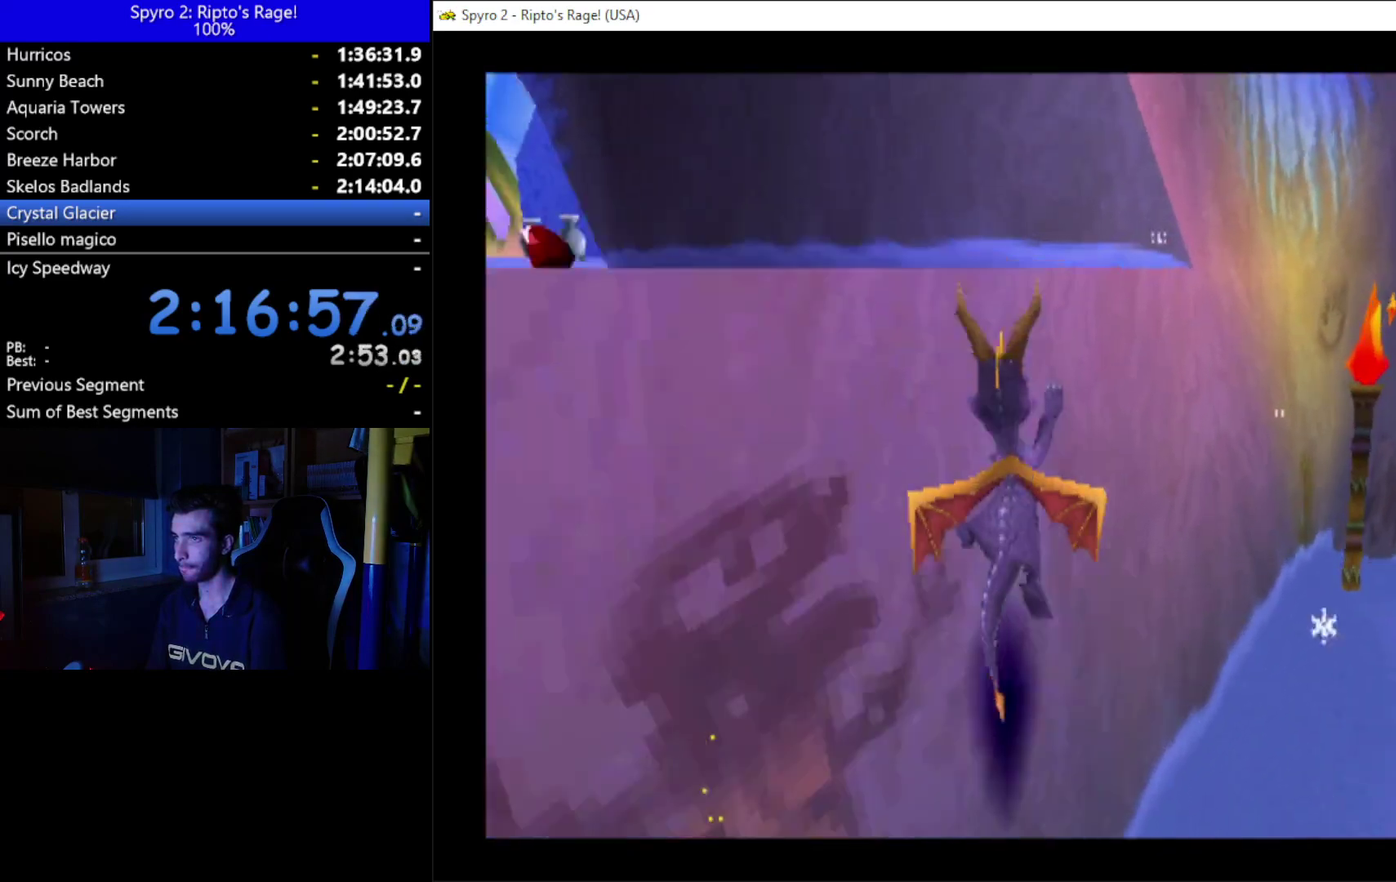
{"buttons": ["DPAD_UP", "DPAD_LEFT"], "left_stick": "center", "right_stick": "center", "events": [[133, "DPAD_LEFT", "down"], [167, "A", "down"], [333, "DPAD_UP", "down"], [400, "A", "up"]]}
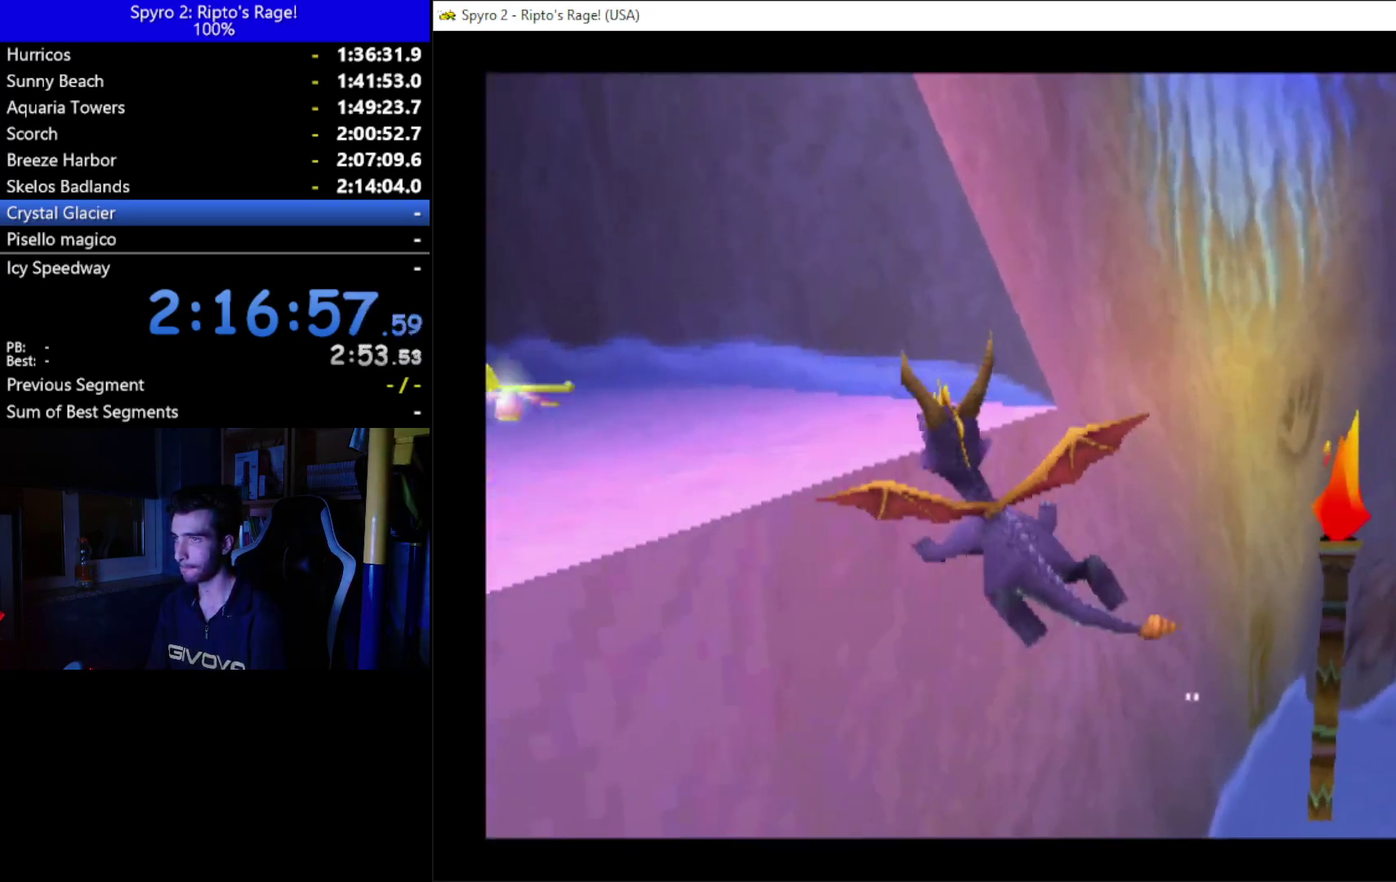
{"buttons": ["DPAD_UP"], "left_stick": "center", "right_stick": "center", "events": [[100, "Y", "down"], [300, "Y", "up"], [433, "DPAD_LEFT", "up"]]}
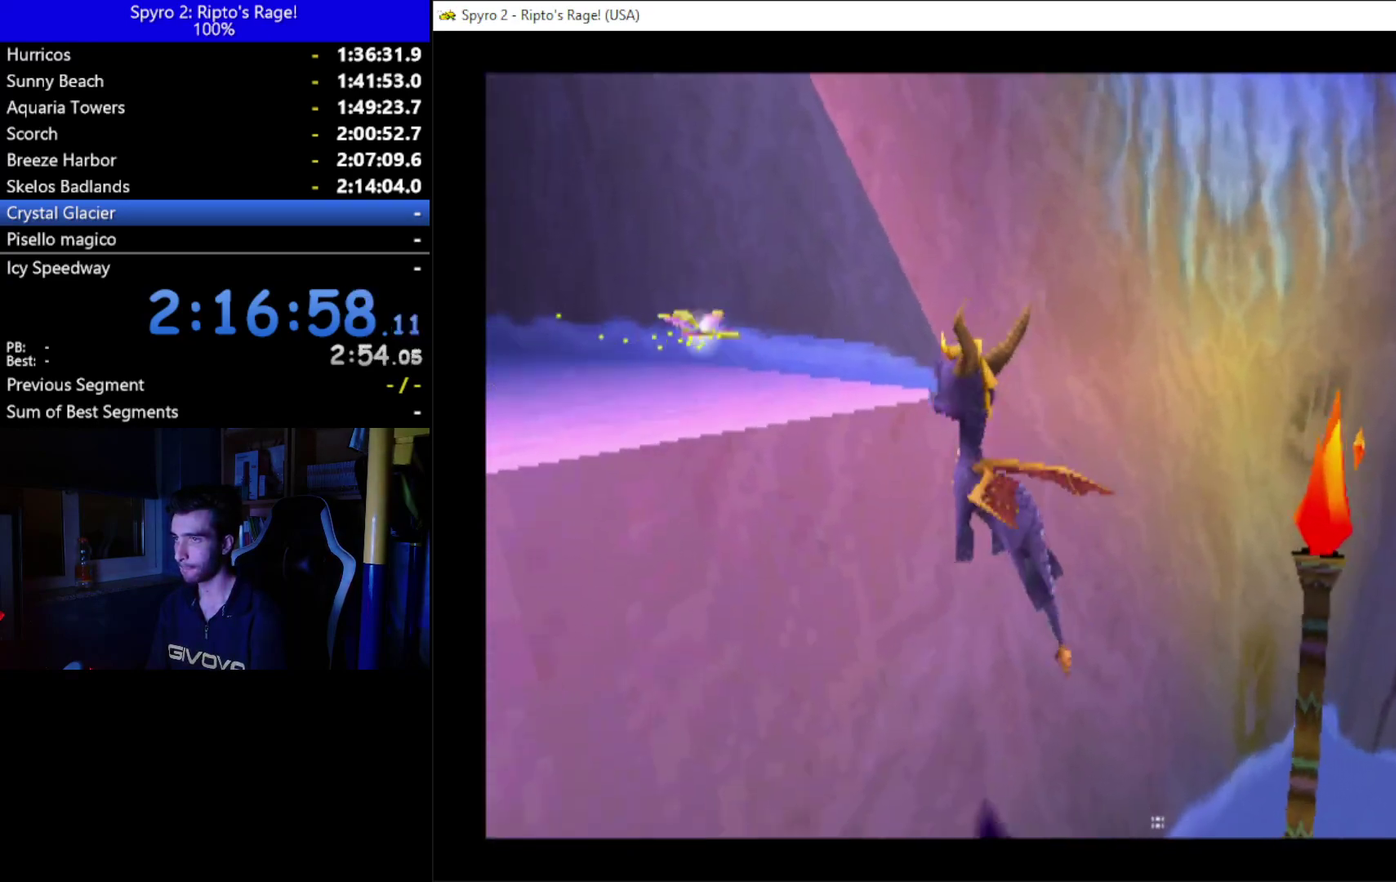
{"buttons": ["DPAD_DOWN"], "left_stick": "center", "right_stick": "center", "events": [[300, "DPAD_UP", "up"], [500, "DPAD_DOWN", "down"]]}
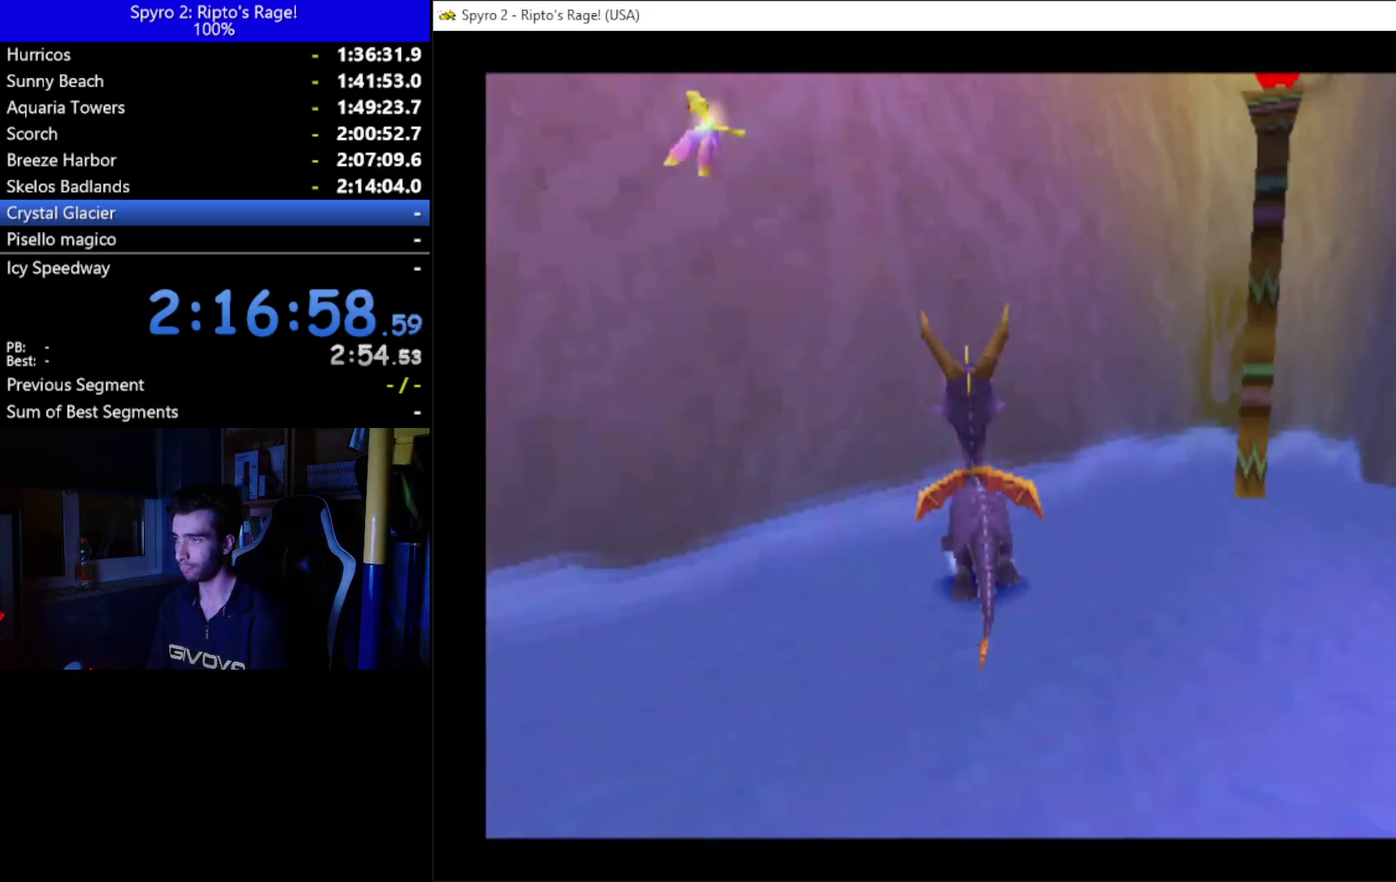
{"buttons": ["R2"], "left_stick": "center", "right_stick": "center", "events": [[100, "DPAD_LEFT", "down"], [233, "DPAD_LEFT", "up"], [267, "DPAD_DOWN", "up"], [267, "L2", "down"], [333, "R2", "down"], [500, "L2", "up"]]}
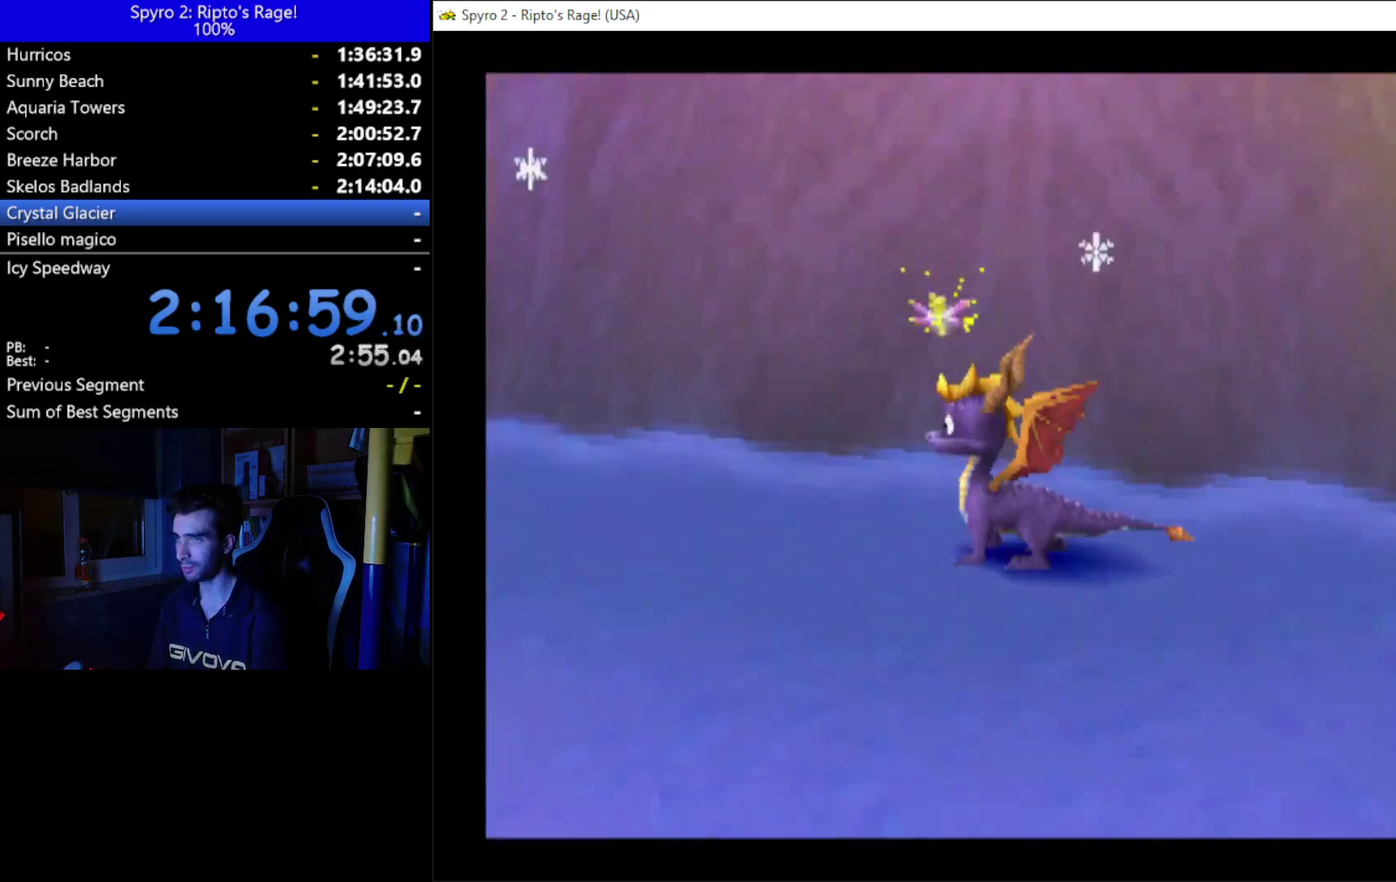
{"buttons": ["DPAD_UP"], "left_stick": "center", "right_stick": "center", "events": [[33, "R2", "up"], [300, "DPAD_RIGHT", "down"], [367, "DPAD_UP", "down"], [433, "DPAD_RIGHT", "up"]]}